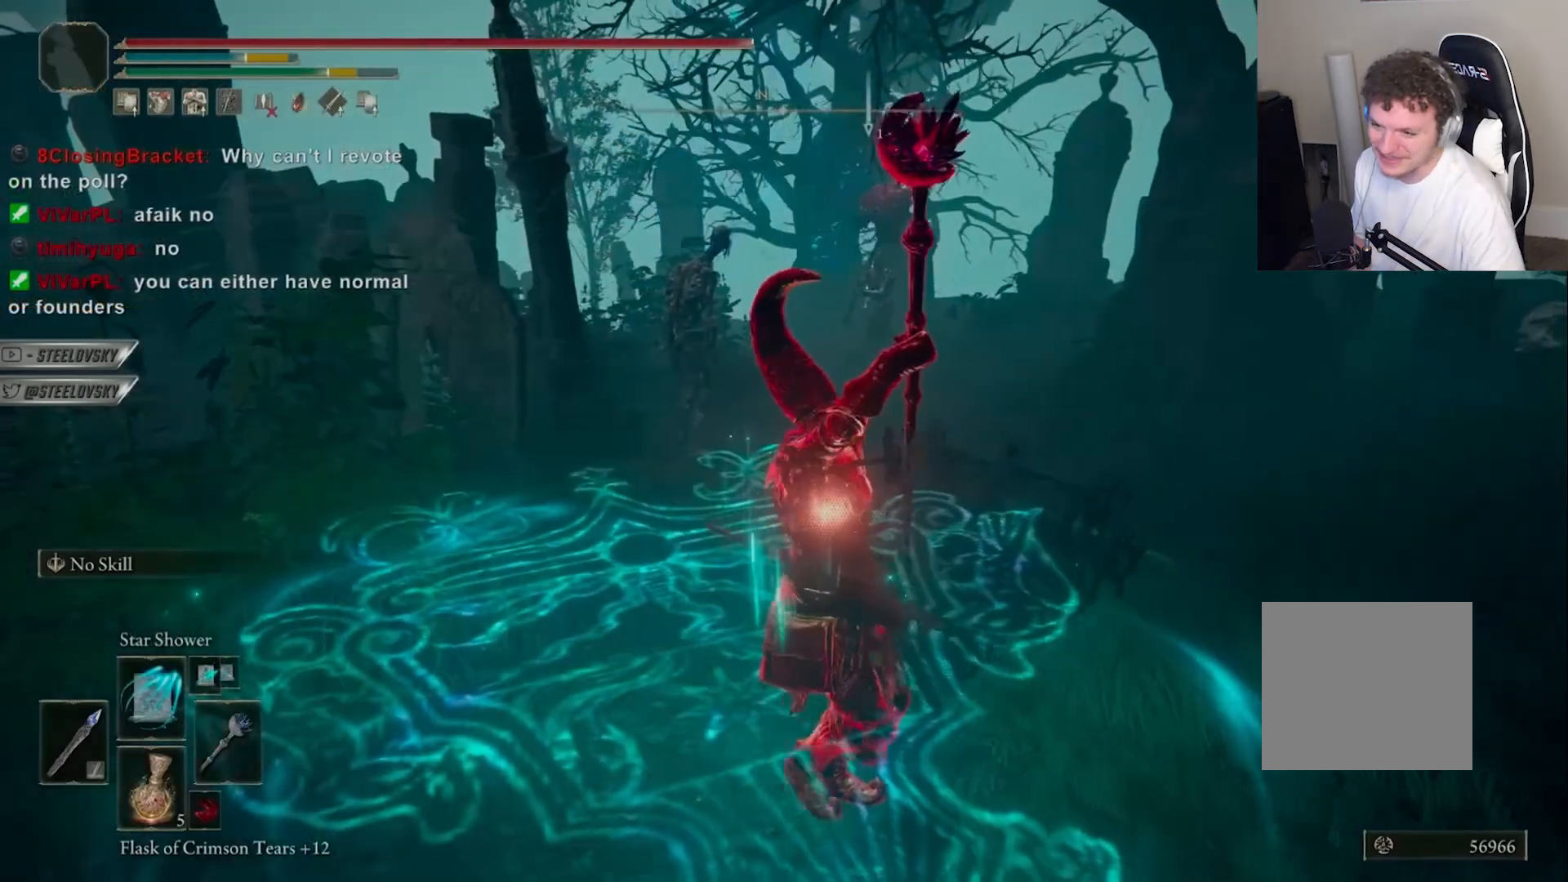
Gameplay with a controller (PlayStation layout); each line is a JSON object with the inputs held at the frame after it. "events" lists button and stick changes between this image and that frame as [ms after this image, input, new state], when the widget could be followed in between. Not read: L3.
{"buttons": ["R1"], "left_stick": "right", "right_stick": "center", "events": [[67, "left_stick", "right"], [100, "right_stick", "down"], [217, "left_stick", "center"], [267, "right_stick", "center"], [483, "left_stick", "right"]]}
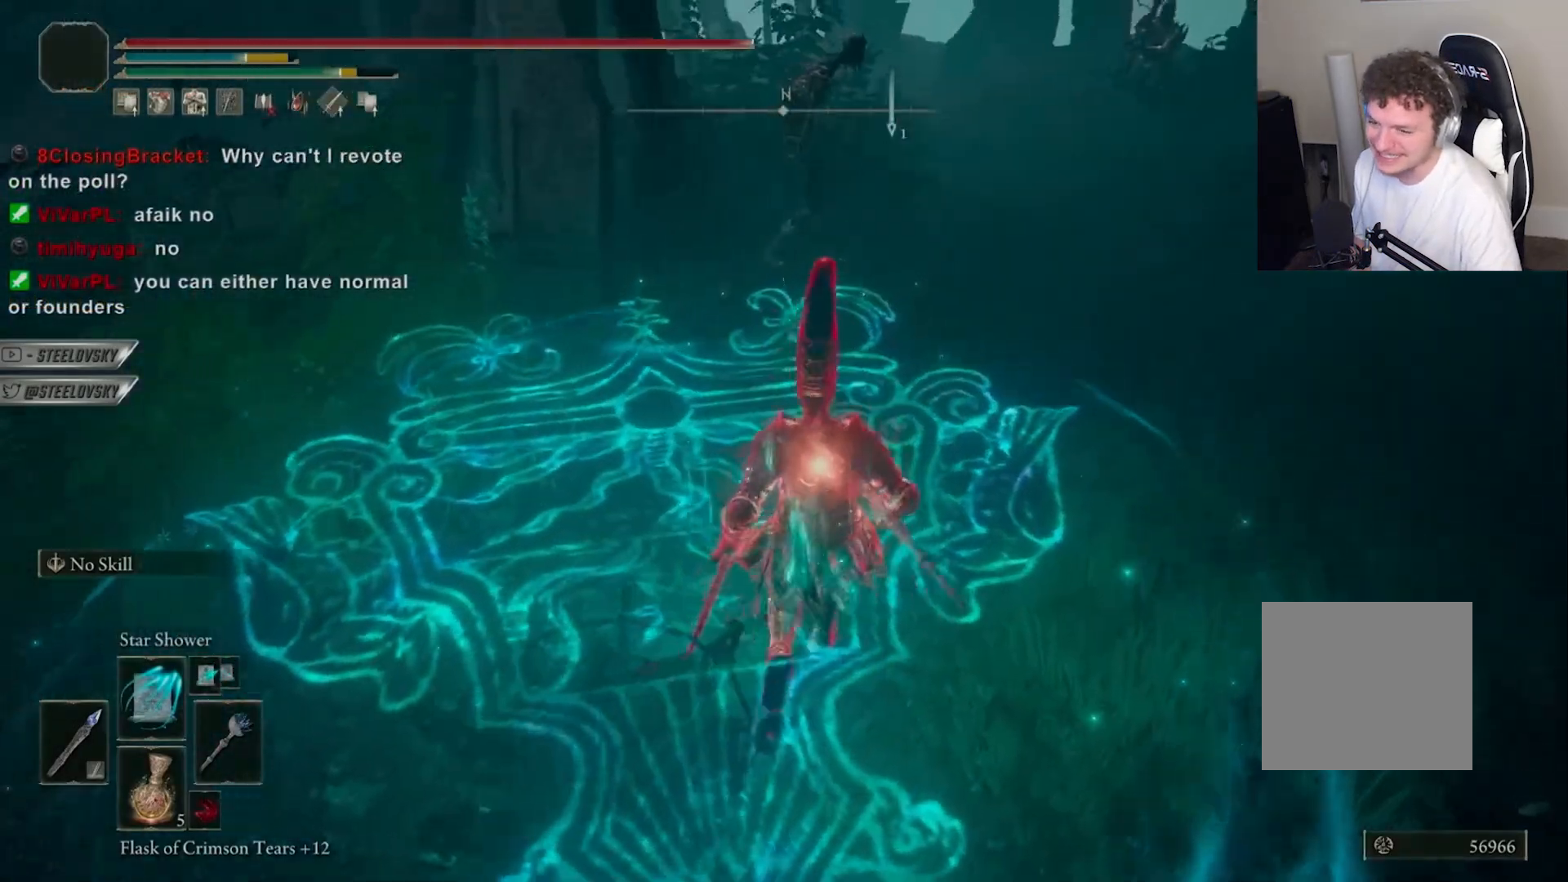
{"buttons": ["R1"], "left_stick": "down-left", "right_stick": "center", "events": [[133, "left_stick", "down"], [217, "left_stick", "down-left"]]}
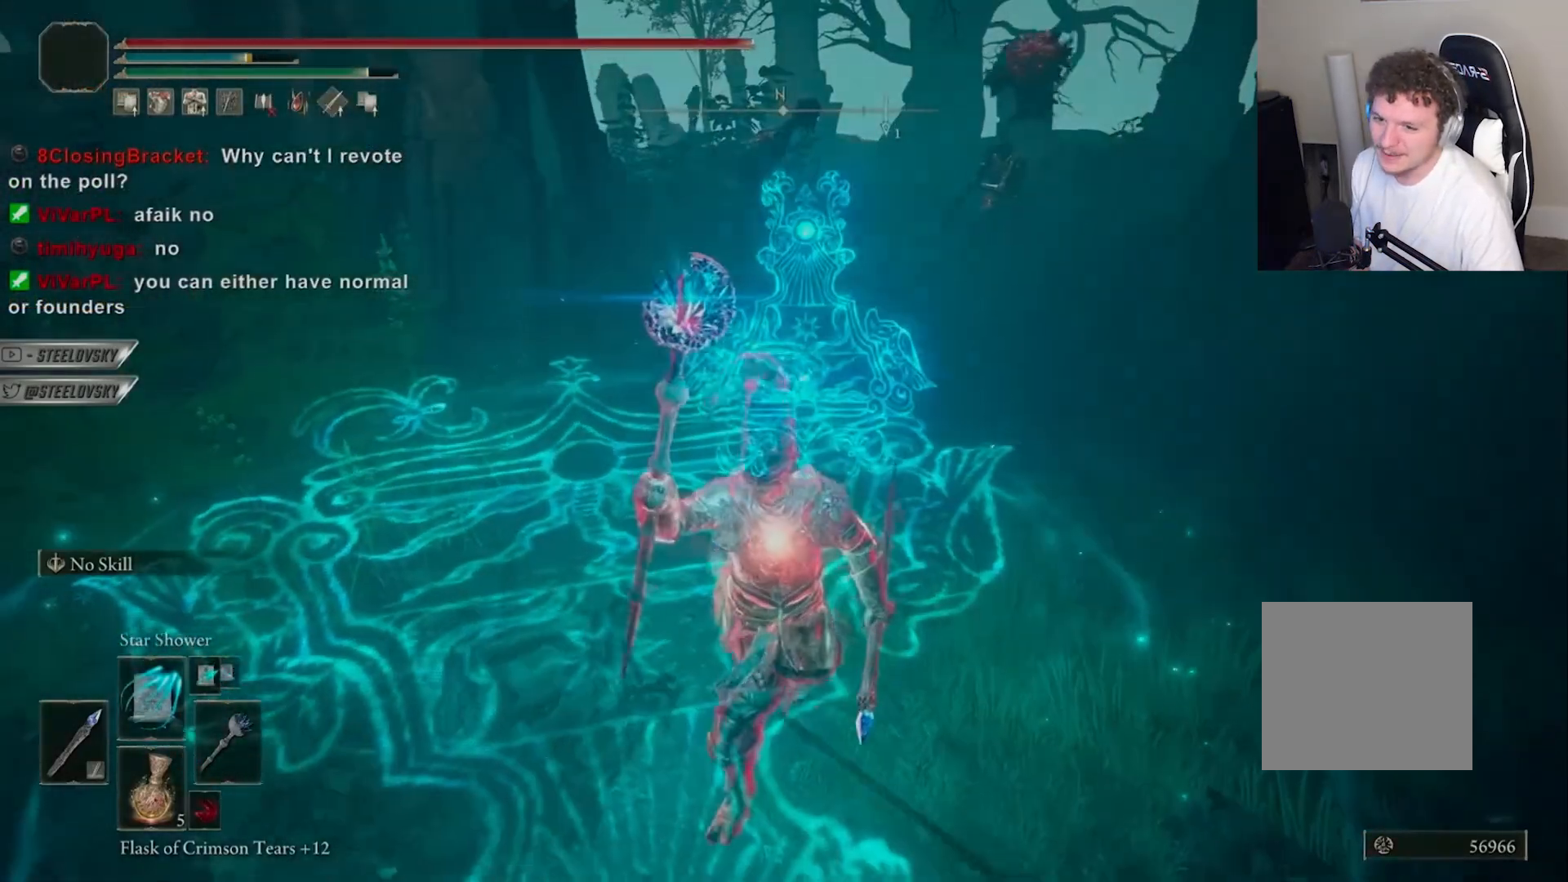
{"buttons": ["R1", "R3"], "left_stick": "down-left", "right_stick": "center", "events": [[500, "R3", "down"]]}
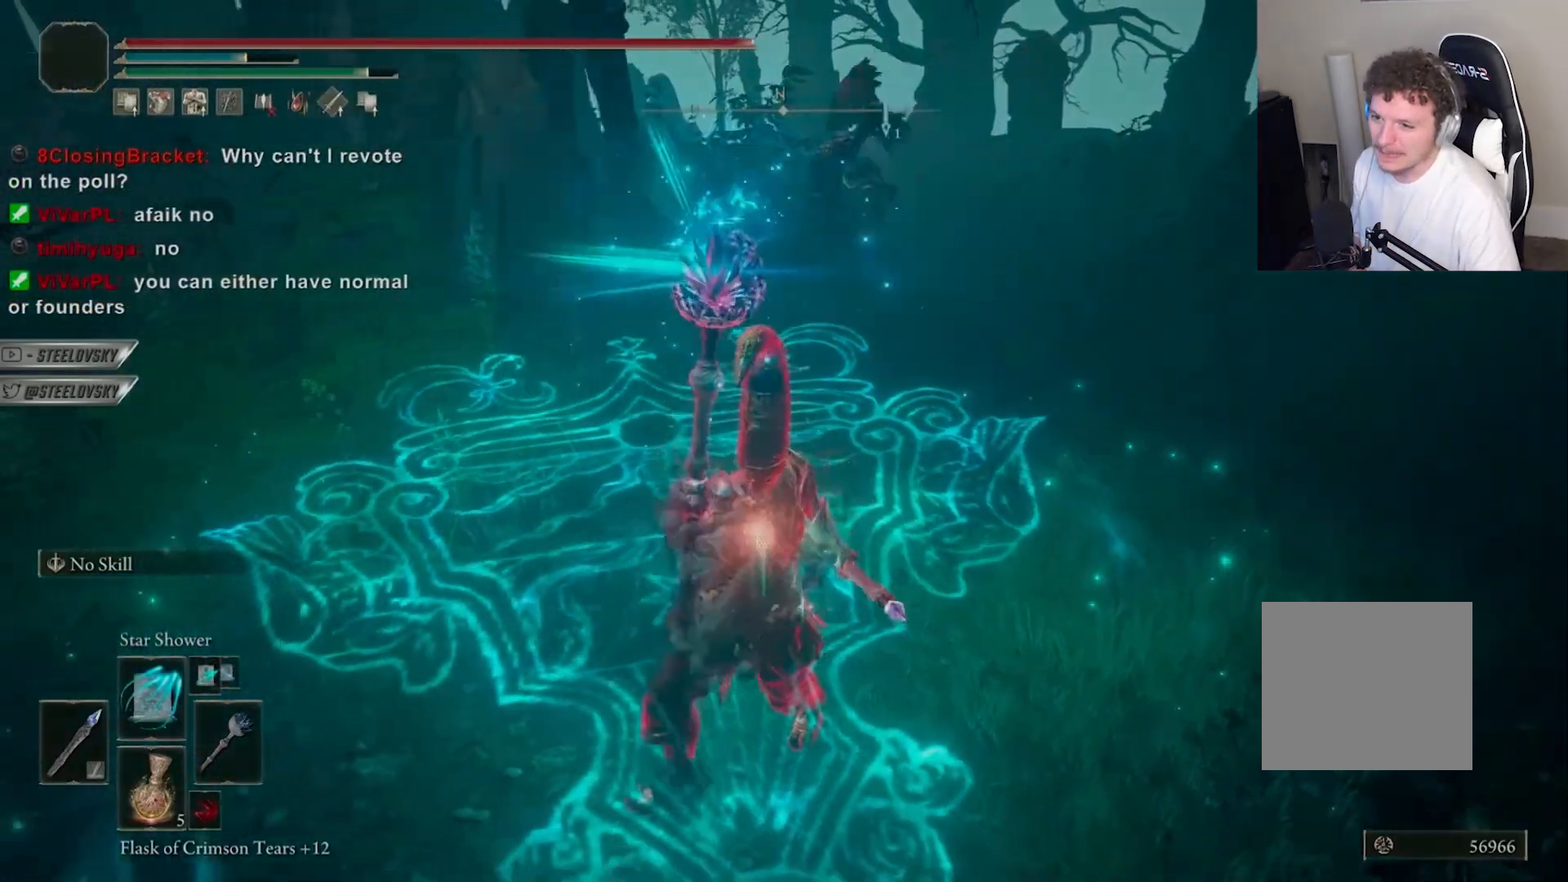
{"buttons": ["R1"], "left_stick": "center", "right_stick": "down", "events": [[133, "R3", "up"], [133, "right_stick", "down"], [333, "left_stick", "up-left"], [500, "left_stick", "center"]]}
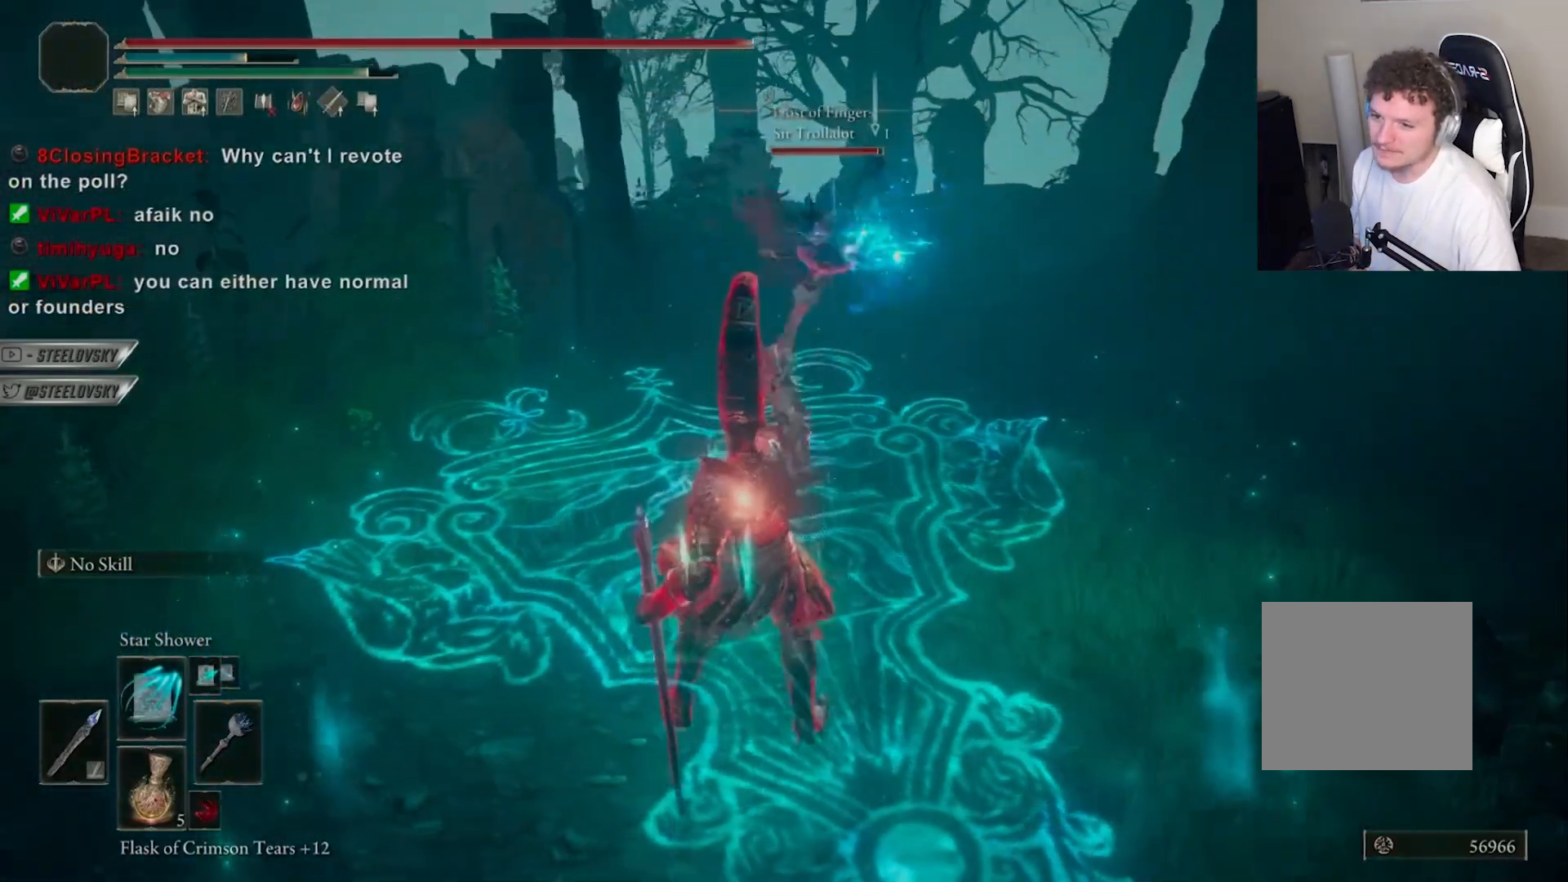
{"buttons": ["R1"], "left_stick": "center", "right_stick": "down", "events": [[50, "left_stick", "right"], [250, "left_stick", "center"]]}
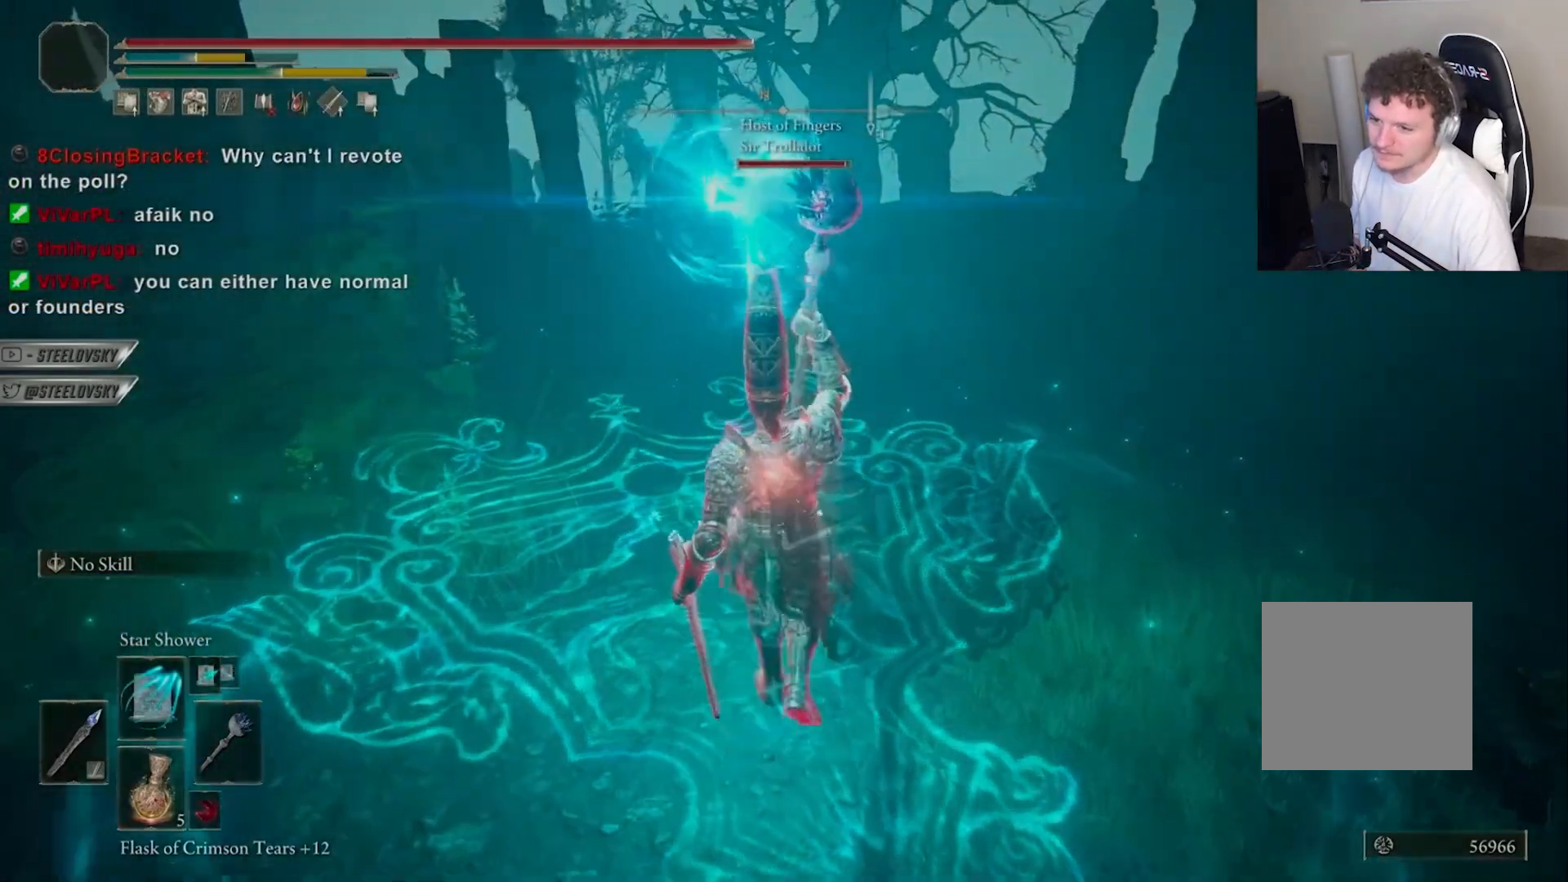
{"buttons": ["R1"], "left_stick": "center", "right_stick": "down", "events": [[217, "DPAD_UP", "down"], [217, "R1", "up"], [283, "DPAD_UP", "up"], [433, "R1", "down"]]}
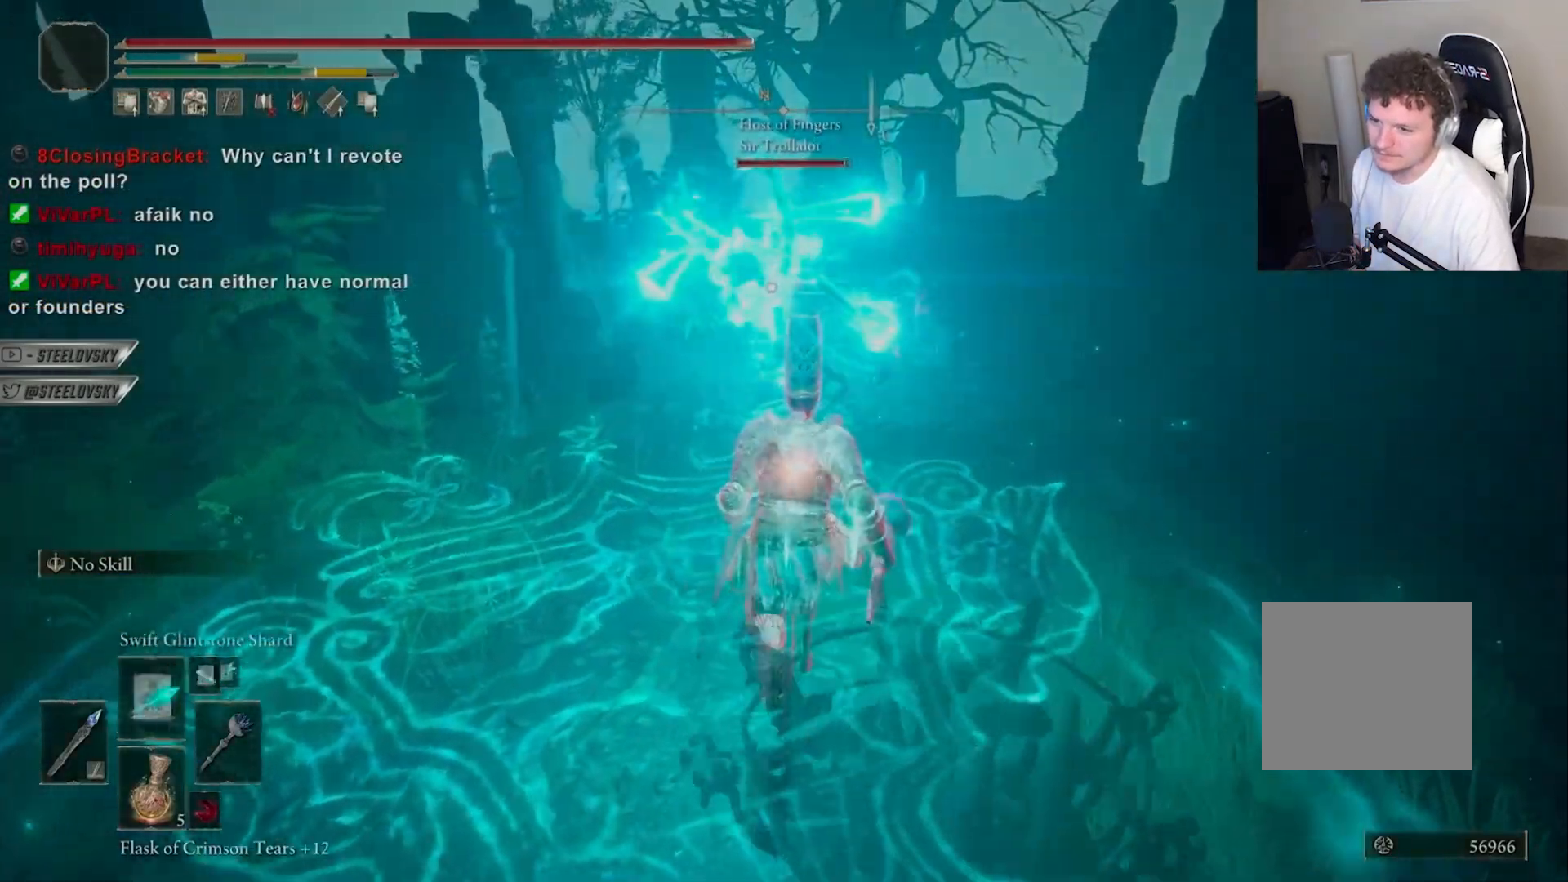
{"buttons": [], "left_stick": "center", "right_stick": "down", "events": [[17, "R1", "up"], [33, "left_stick", "right"], [67, "R1", "down"], [117, "left_stick", "down"], [150, "R1", "up"], [233, "R1", "down"], [317, "R1", "up"], [367, "left_stick", "right"], [383, "R1", "down"], [467, "R1", "up"], [500, "left_stick", "center"]]}
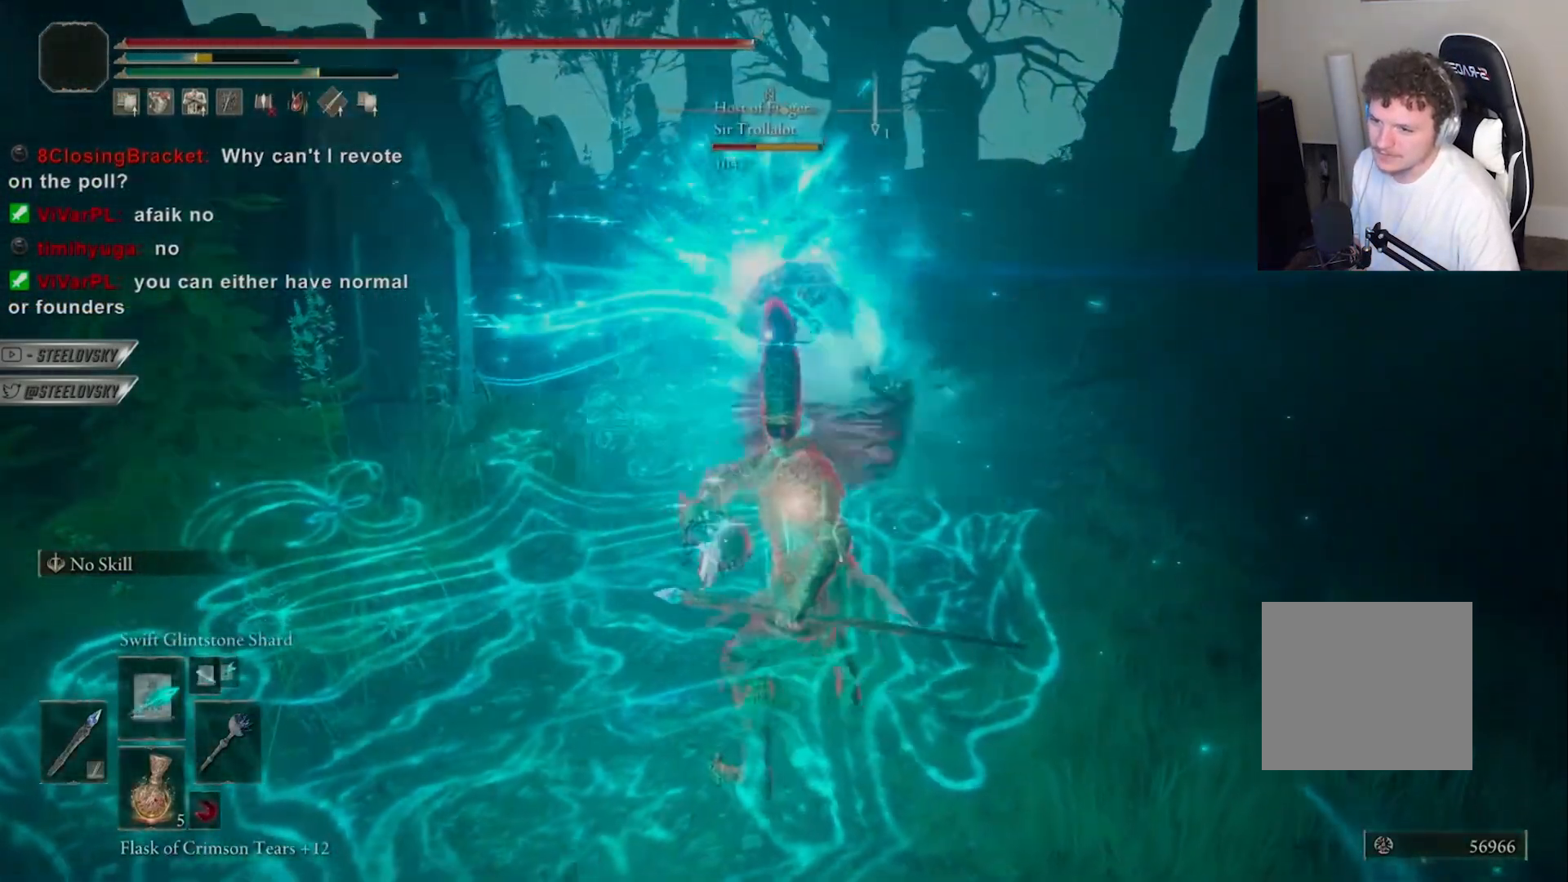
{"buttons": [], "left_stick": "down", "right_stick": "center", "events": [[67, "R1", "down"], [117, "right_stick", "center"], [133, "R1", "up"], [167, "left_stick", "down"], [200, "R1", "down"], [300, "R1", "up"], [433, "R1", "down"], [500, "R1", "up"]]}
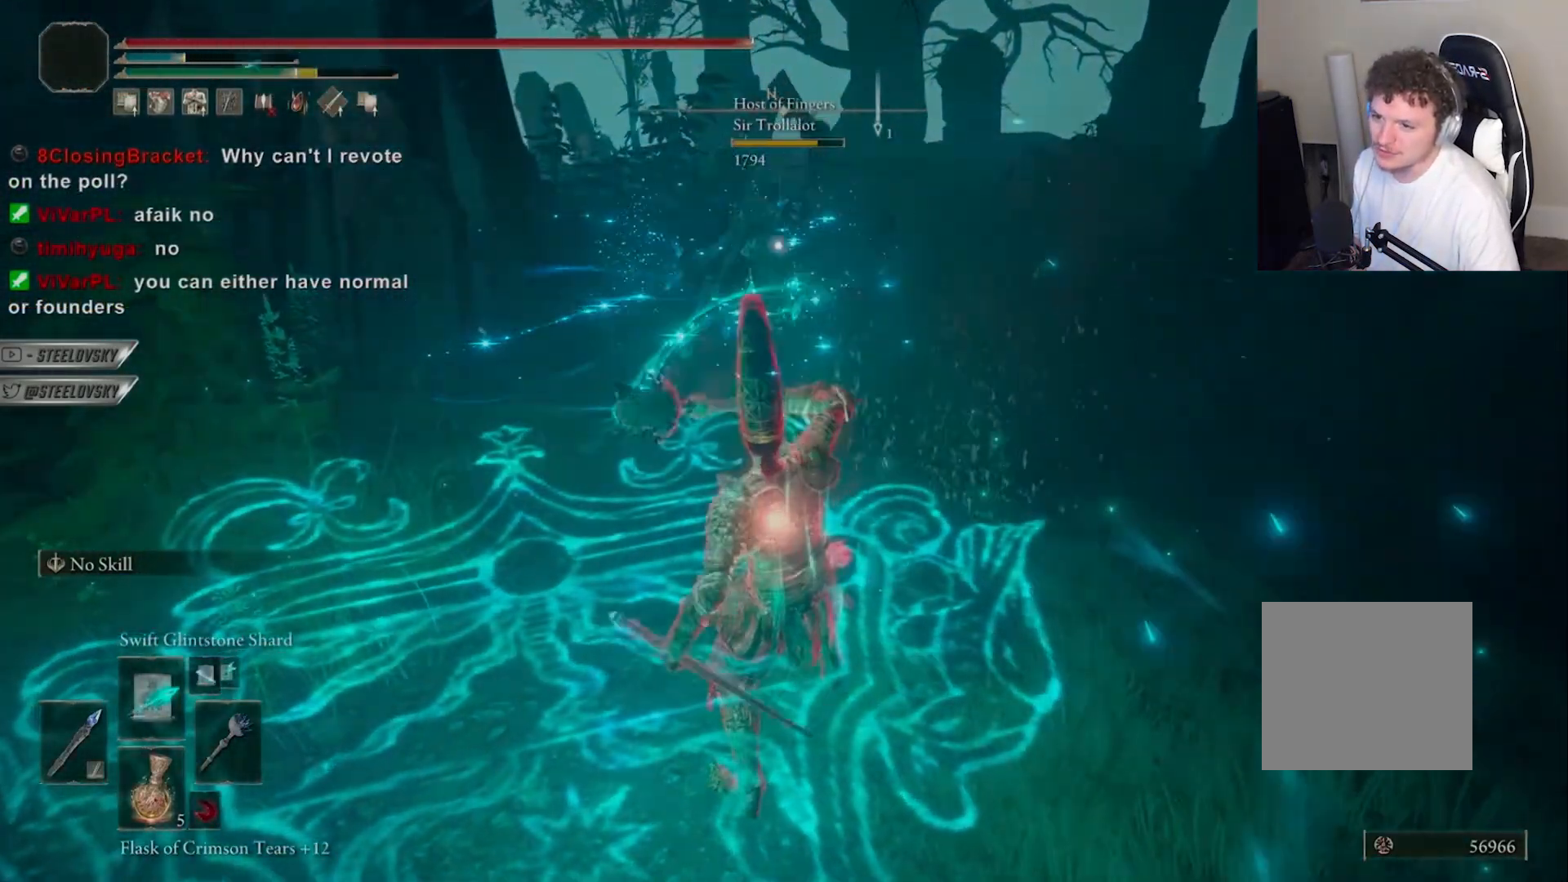
{"buttons": ["R3"], "left_stick": "down", "right_stick": "center", "events": [[433, "R3", "down"]]}
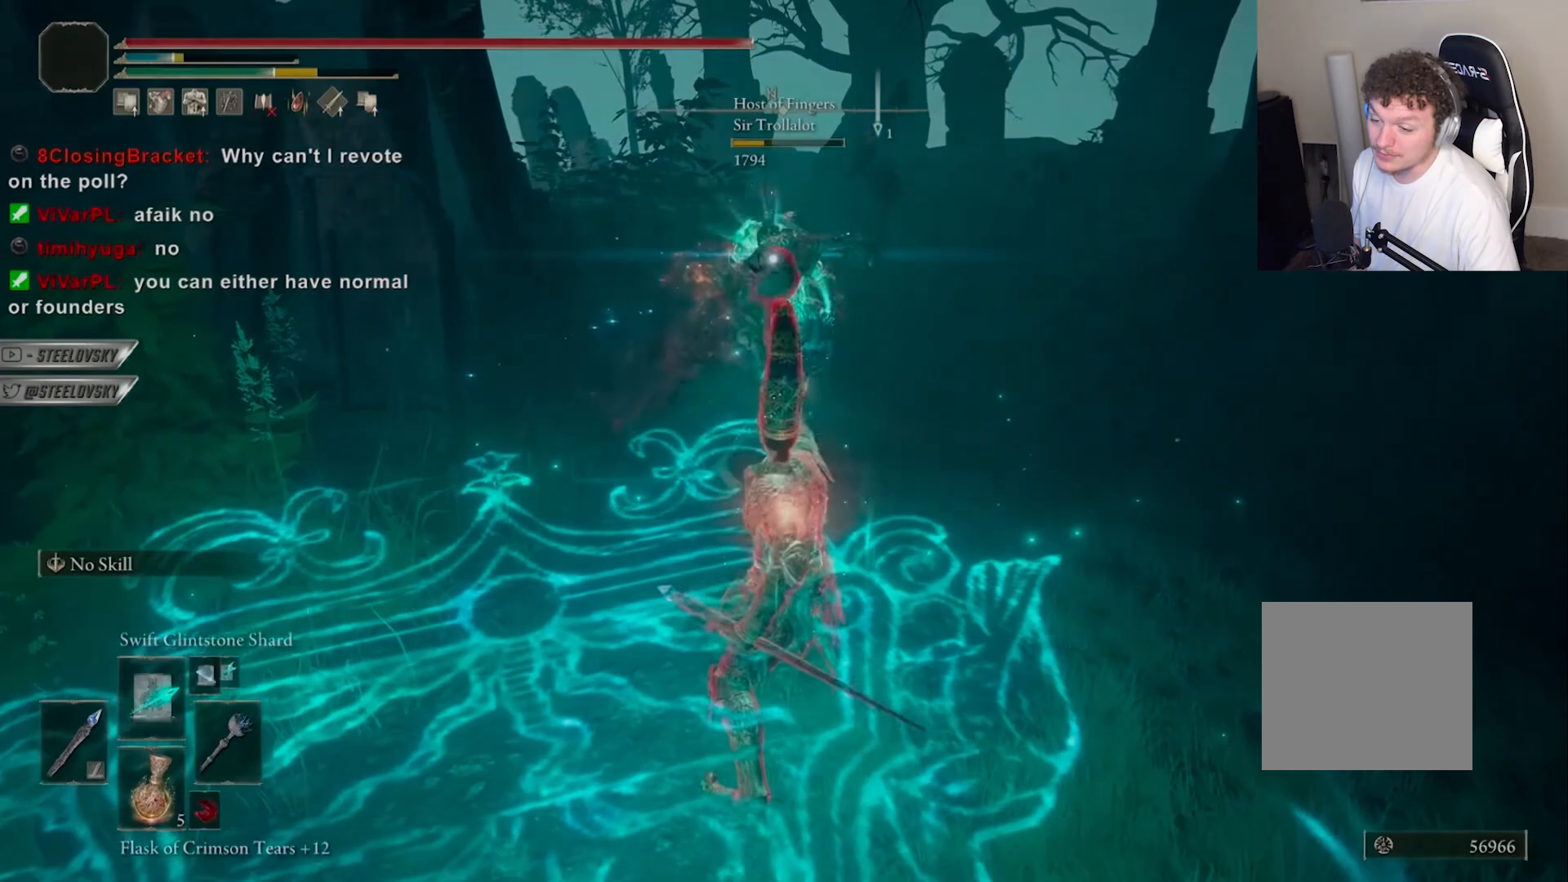
{"buttons": ["TRIANGLE"], "left_stick": "down", "right_stick": "center", "events": [[67, "R3", "up"], [317, "TRIANGLE", "down"], [450, "DPAD_RIGHT", "down"], [500, "DPAD_RIGHT", "up"]]}
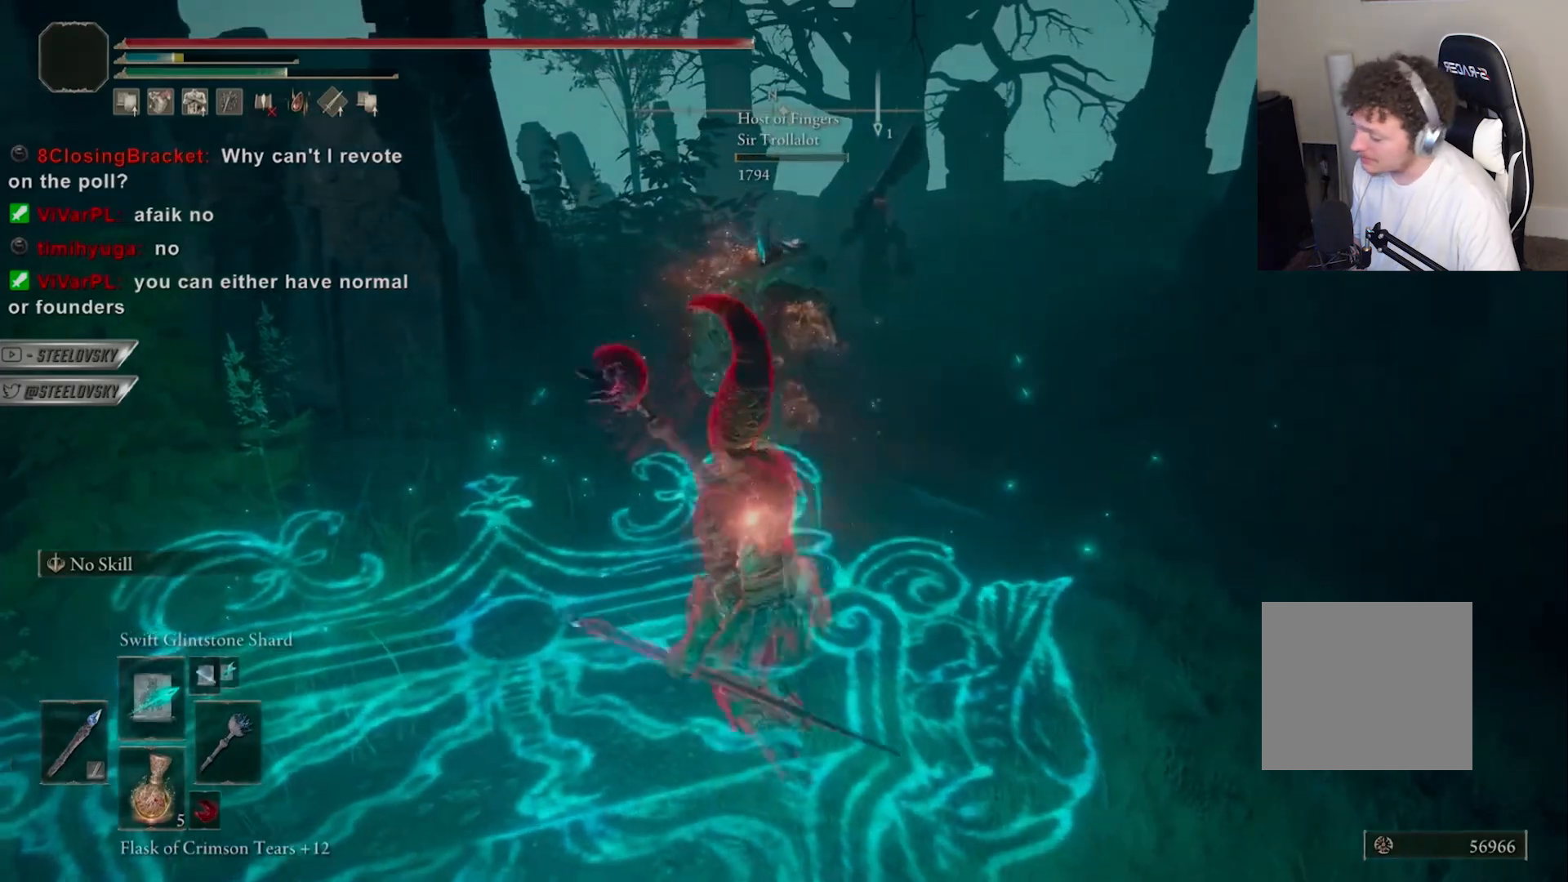
{"buttons": [], "left_stick": "right", "right_stick": "center", "events": [[100, "DPAD_RIGHT", "down"], [200, "DPAD_RIGHT", "up"], [350, "TRIANGLE", "up"], [433, "left_stick", "right"]]}
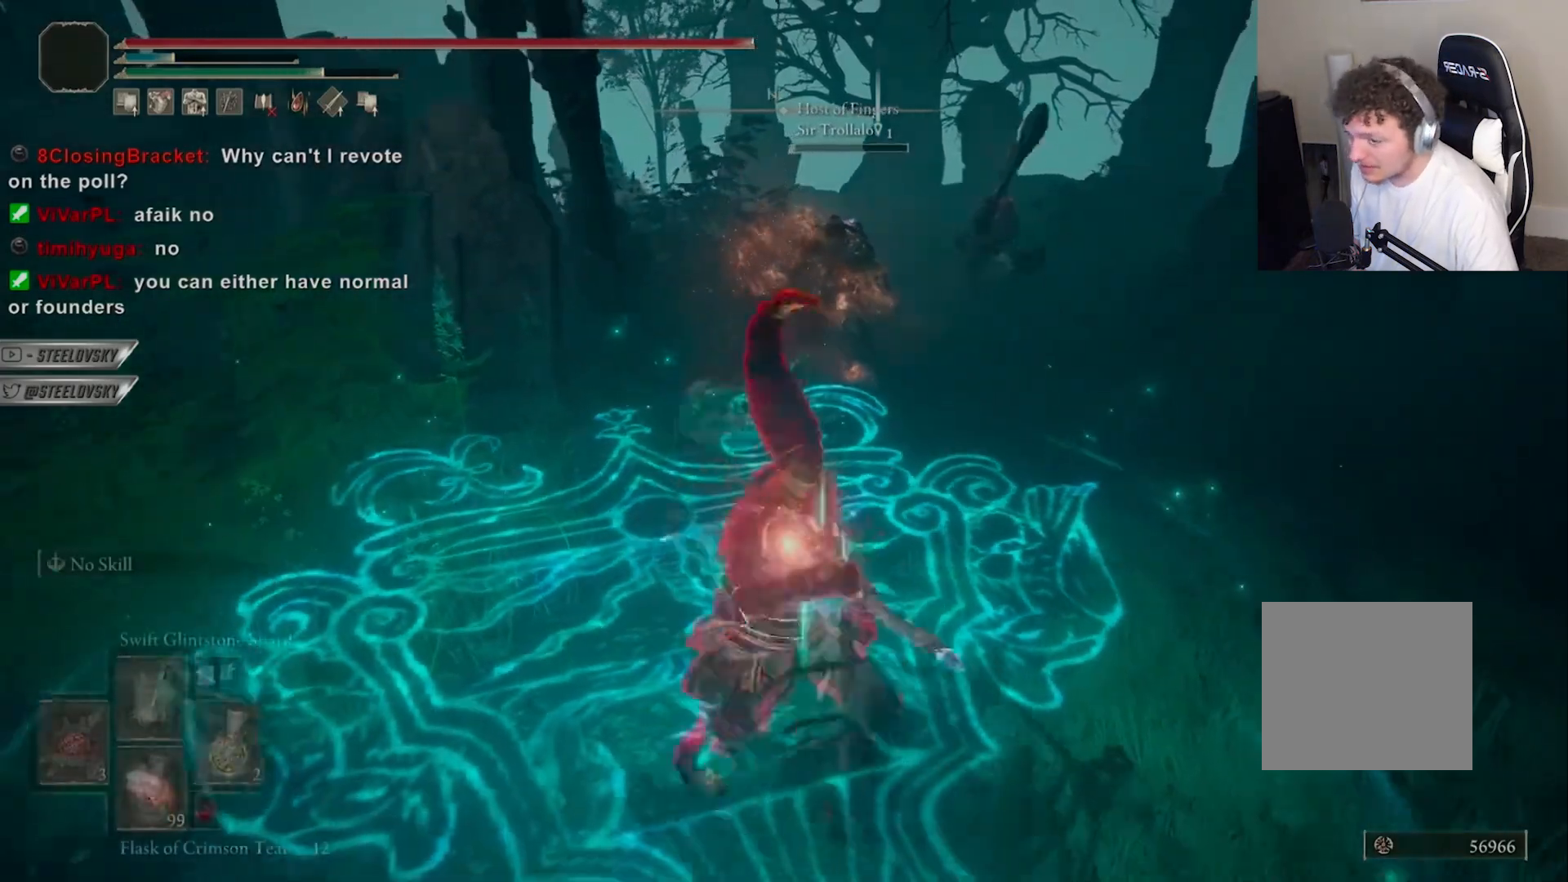
{"buttons": [], "left_stick": "down-left", "right_stick": "down-right", "events": [[67, "left_stick", "up-left"], [133, "R3", "down"], [183, "left_stick", "down-left"], [250, "R3", "up"], [250, "right_stick", "down-right"]]}
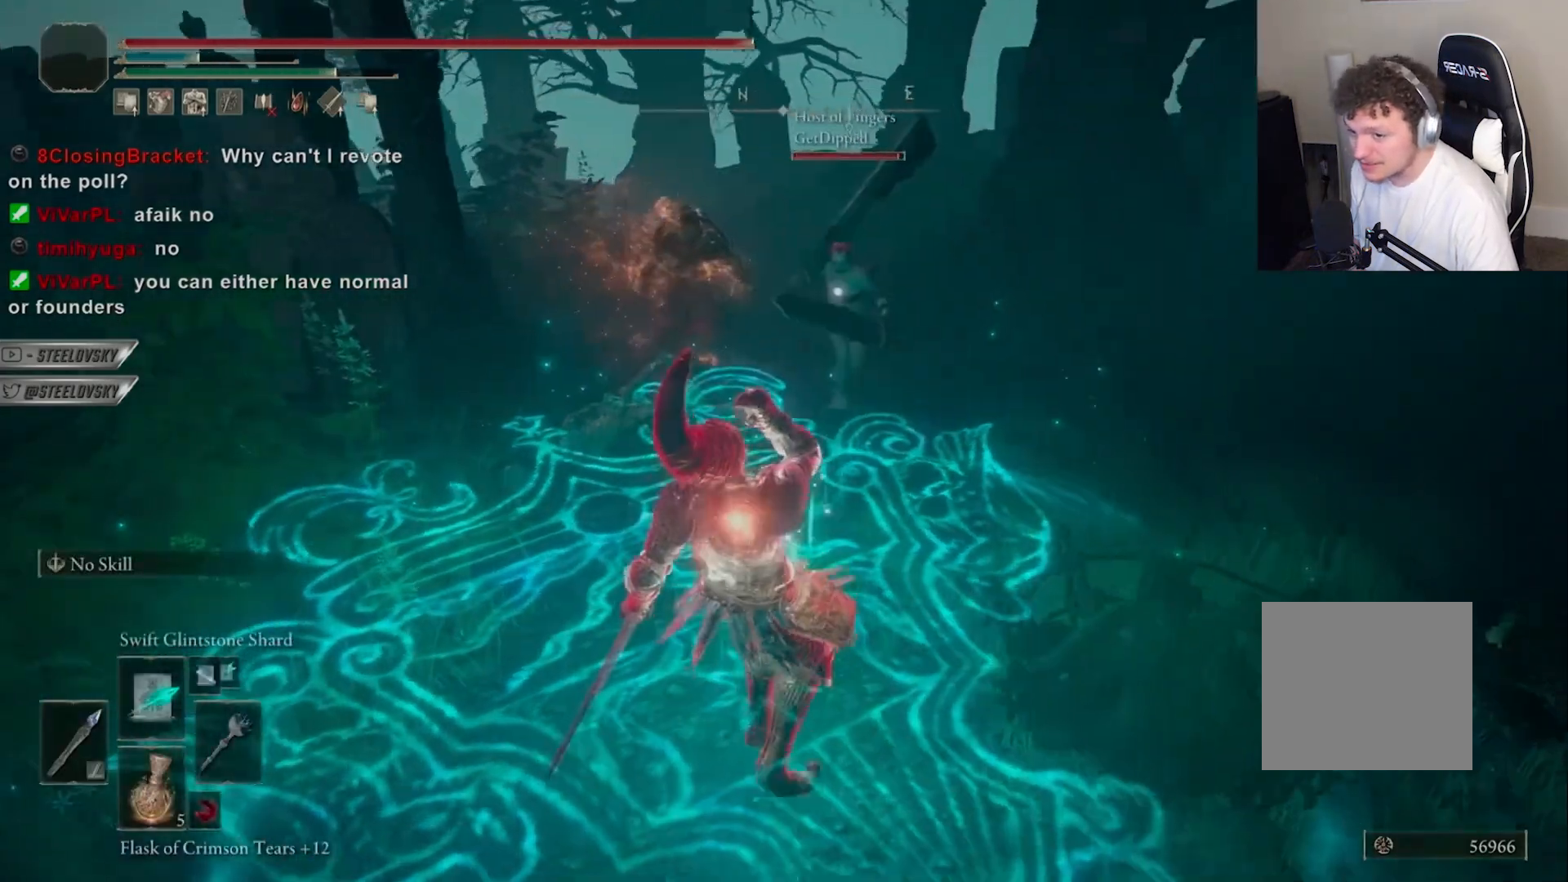
{"buttons": [], "left_stick": "center", "right_stick": "center", "events": [[433, "right_stick", "center"], [450, "left_stick", "center"]]}
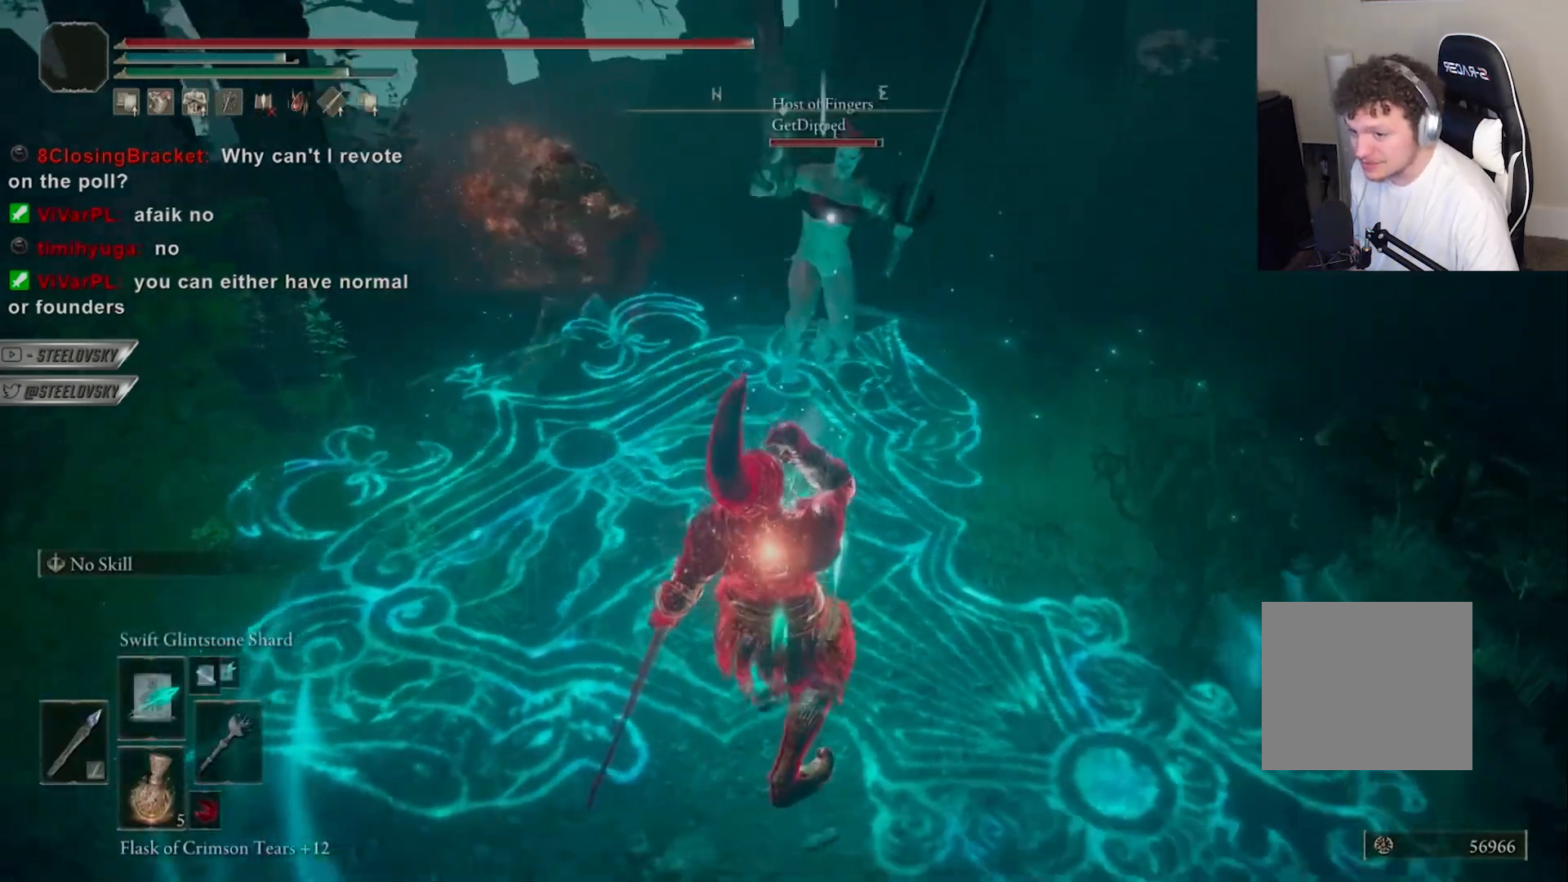
{"buttons": [], "left_stick": "center", "right_stick": "center", "events": [[167, "right_stick", "right"], [200, "CIRCLE", "down"], [217, "right_stick", "center"], [233, "left_stick", "up"], [267, "CIRCLE", "up"], [433, "left_stick", "center"]]}
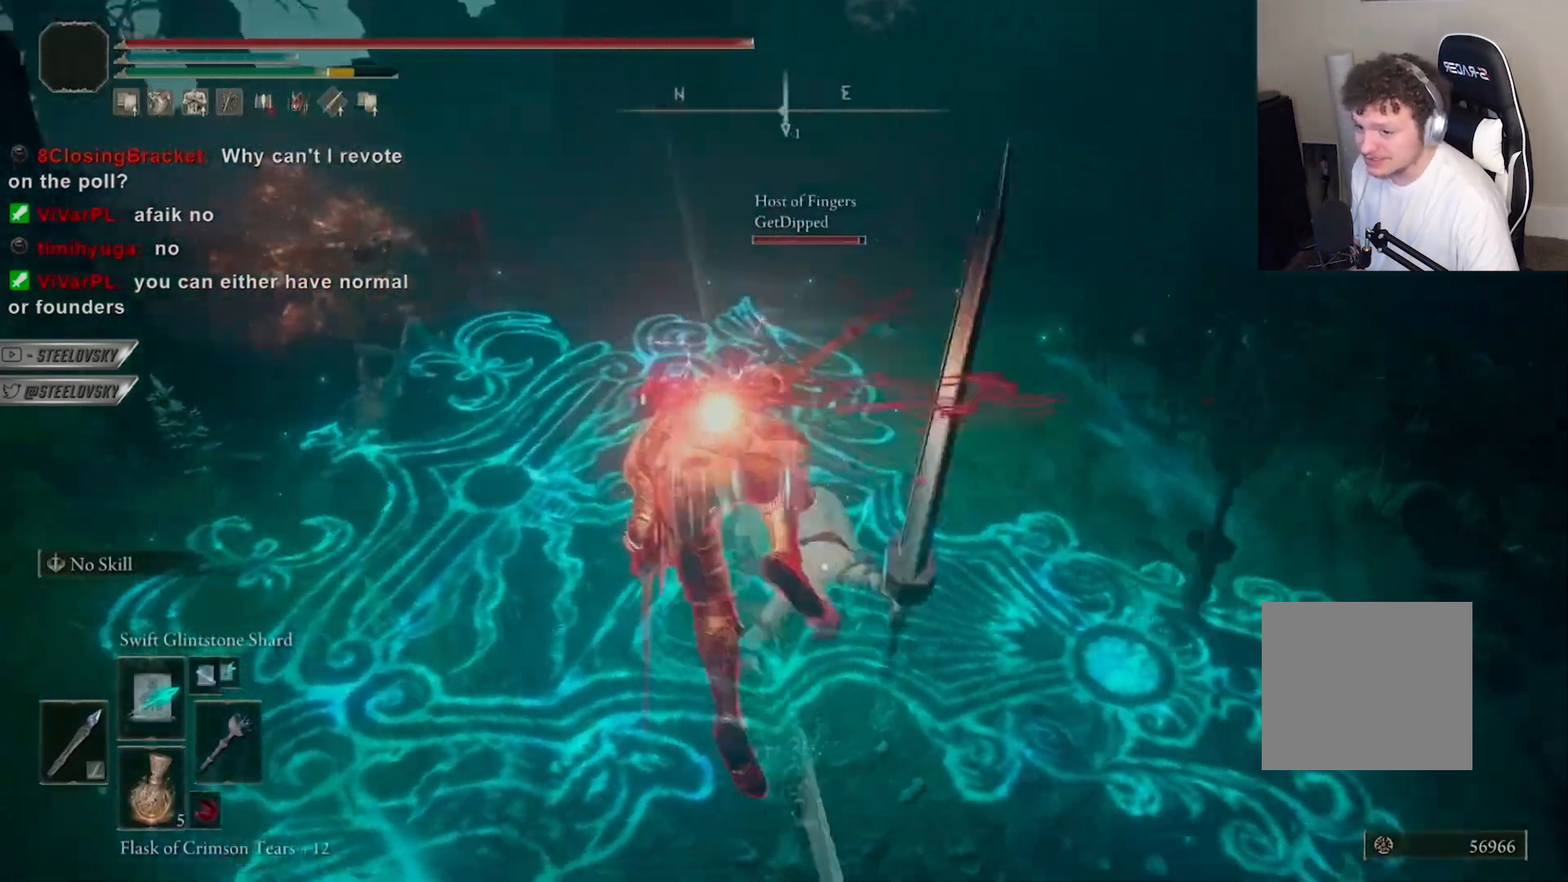
{"buttons": [], "left_stick": "down-left", "right_stick": "right", "events": [[17, "left_stick", "up-left"], [150, "left_stick", "center"], [167, "R3", "down"], [200, "right_stick", "right"], [283, "R3", "up"], [400, "left_stick", "down-left"]]}
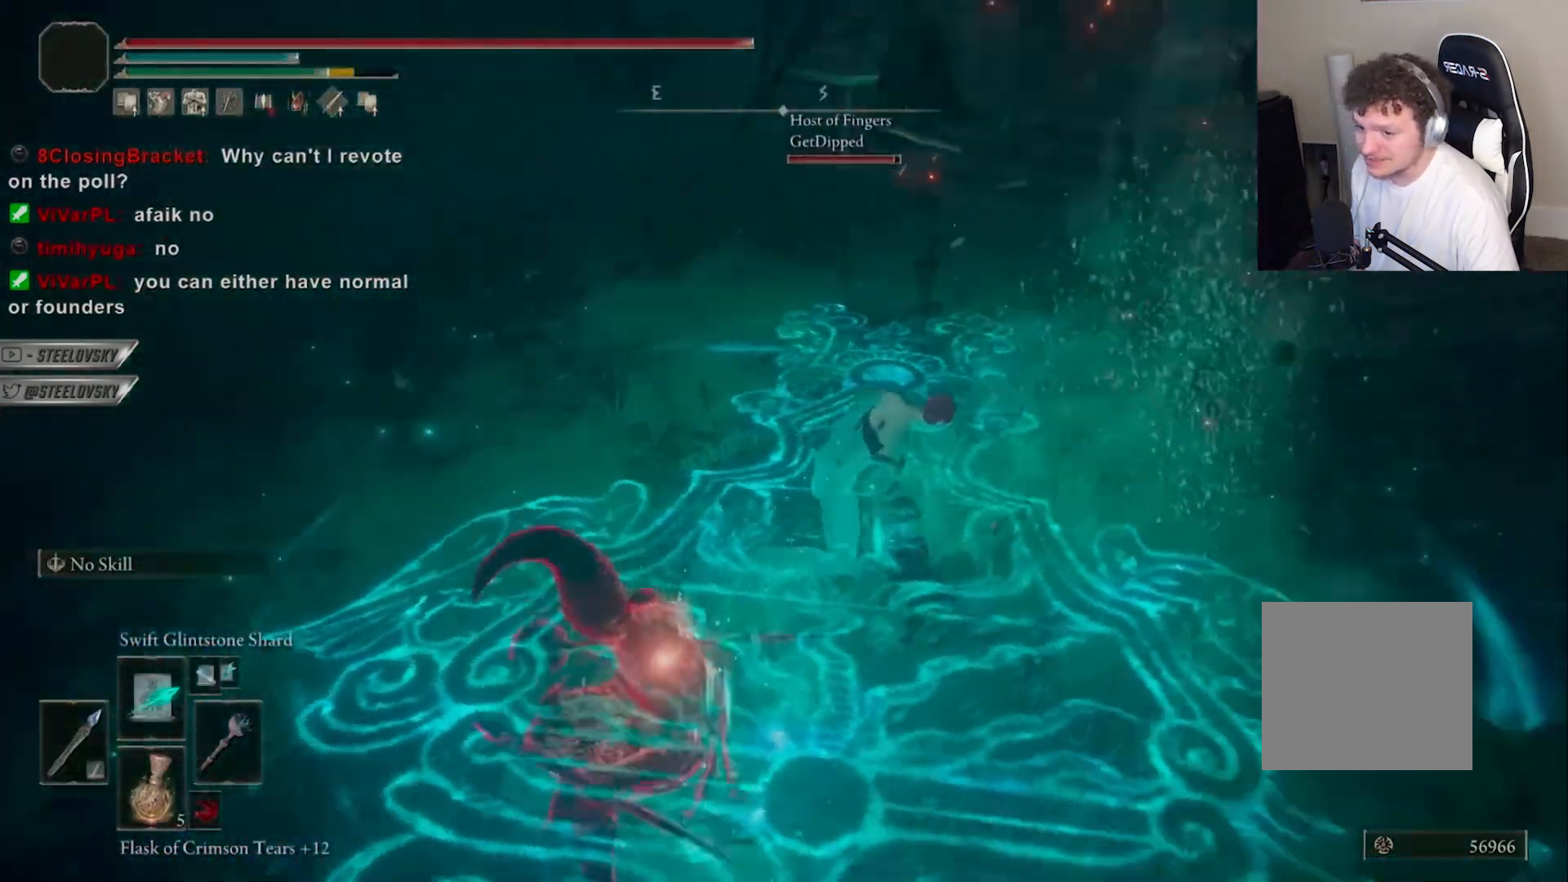
{"buttons": ["CIRCLE"], "left_stick": "down-left", "right_stick": "center", "events": [[17, "right_stick", "center"], [67, "CIRCLE", "down"], [117, "right_stick", "up-right"], [267, "right_stick", "center"]]}
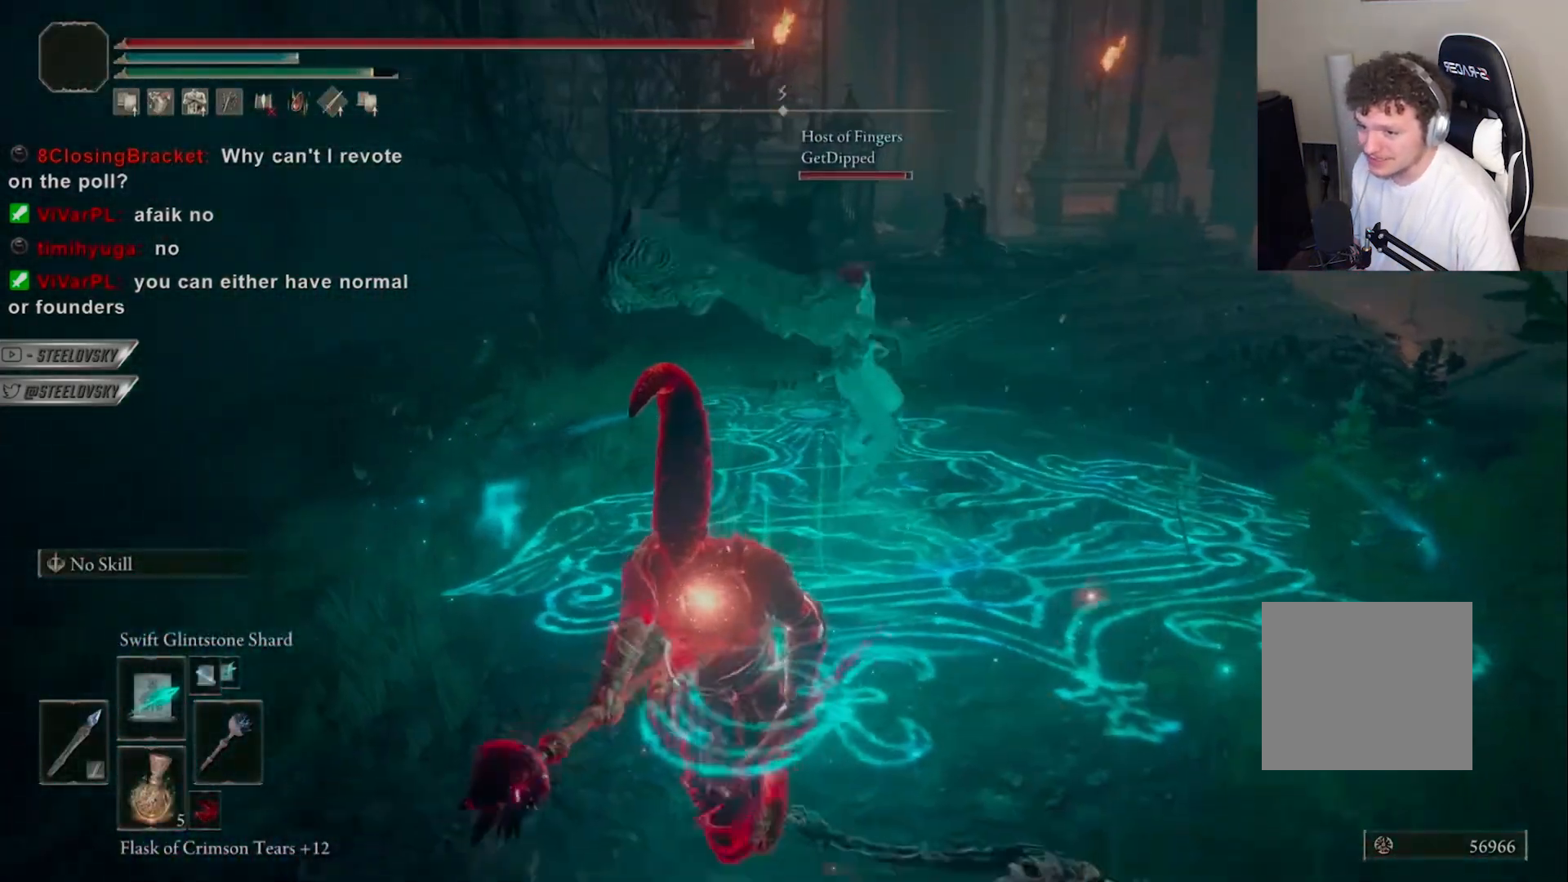
{"buttons": [], "left_stick": "up", "right_stick": "center", "events": [[133, "CIRCLE", "up"], [350, "left_stick", "up"]]}
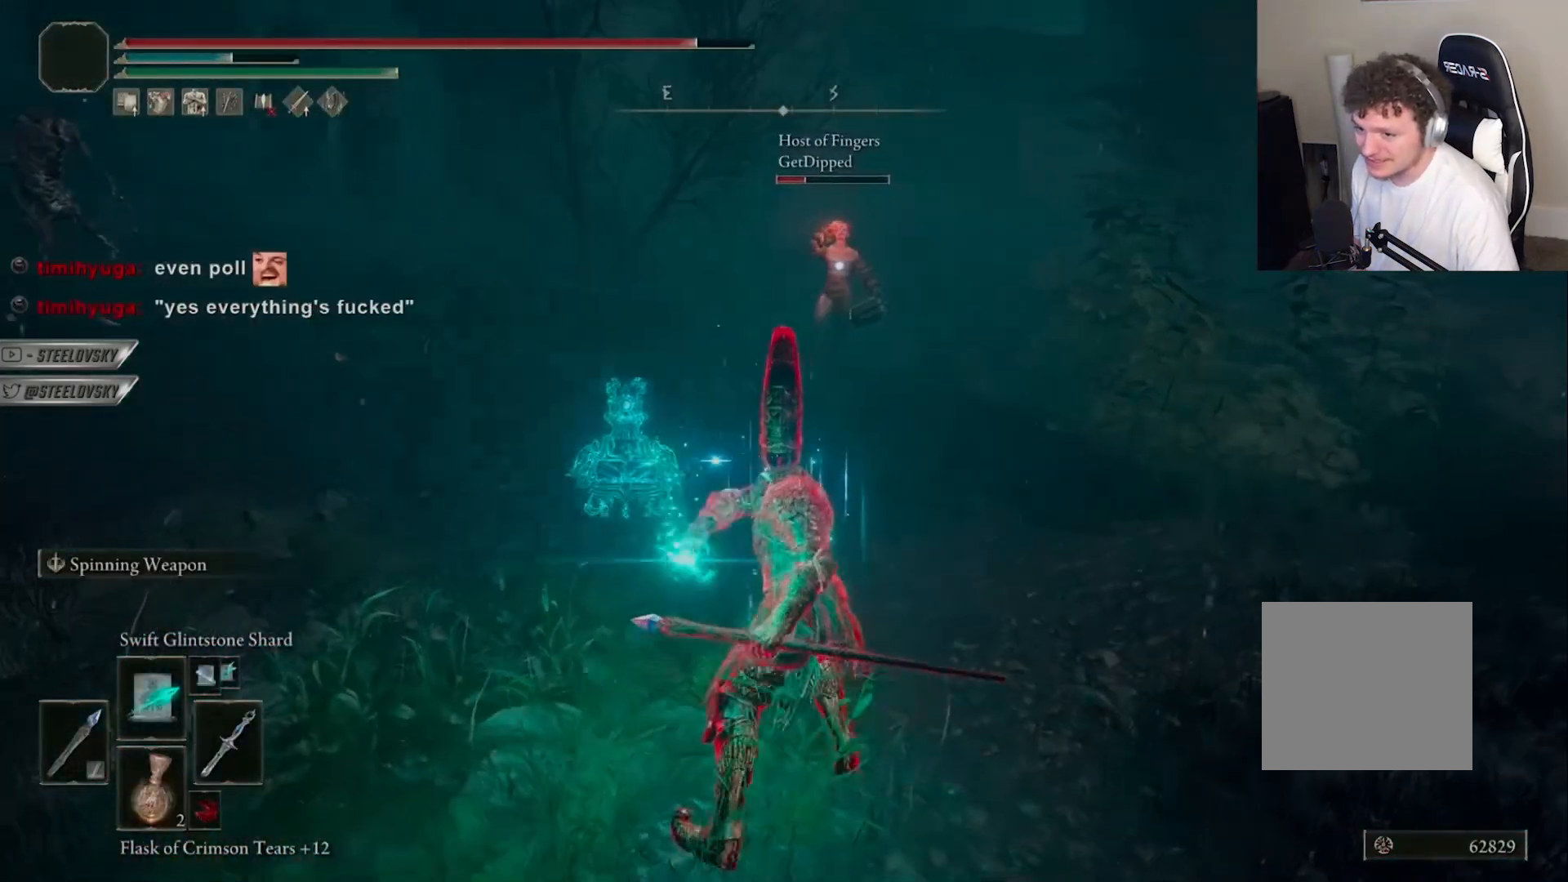
{"buttons": [], "left_stick": "up-left", "right_stick": "center", "events": [[217, "R3", "down"], [317, "R3", "up"], [350, "left_stick", "up-left"]]}
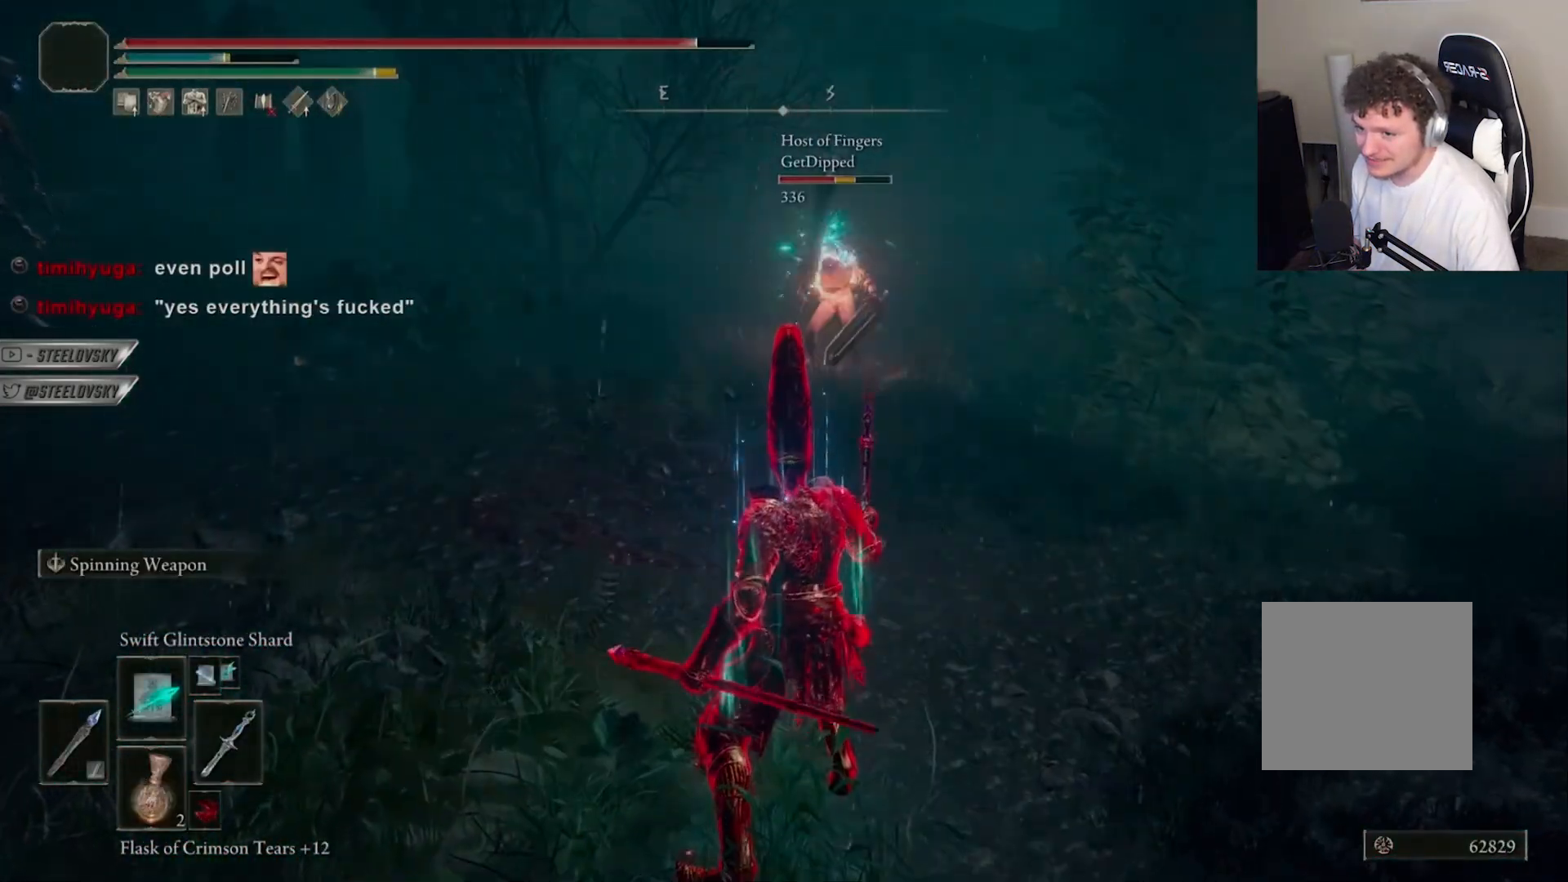
{"buttons": [], "left_stick": "down", "right_stick": "center", "events": [[217, "left_stick", "down"], [317, "R1", "down"], [433, "R1", "up"]]}
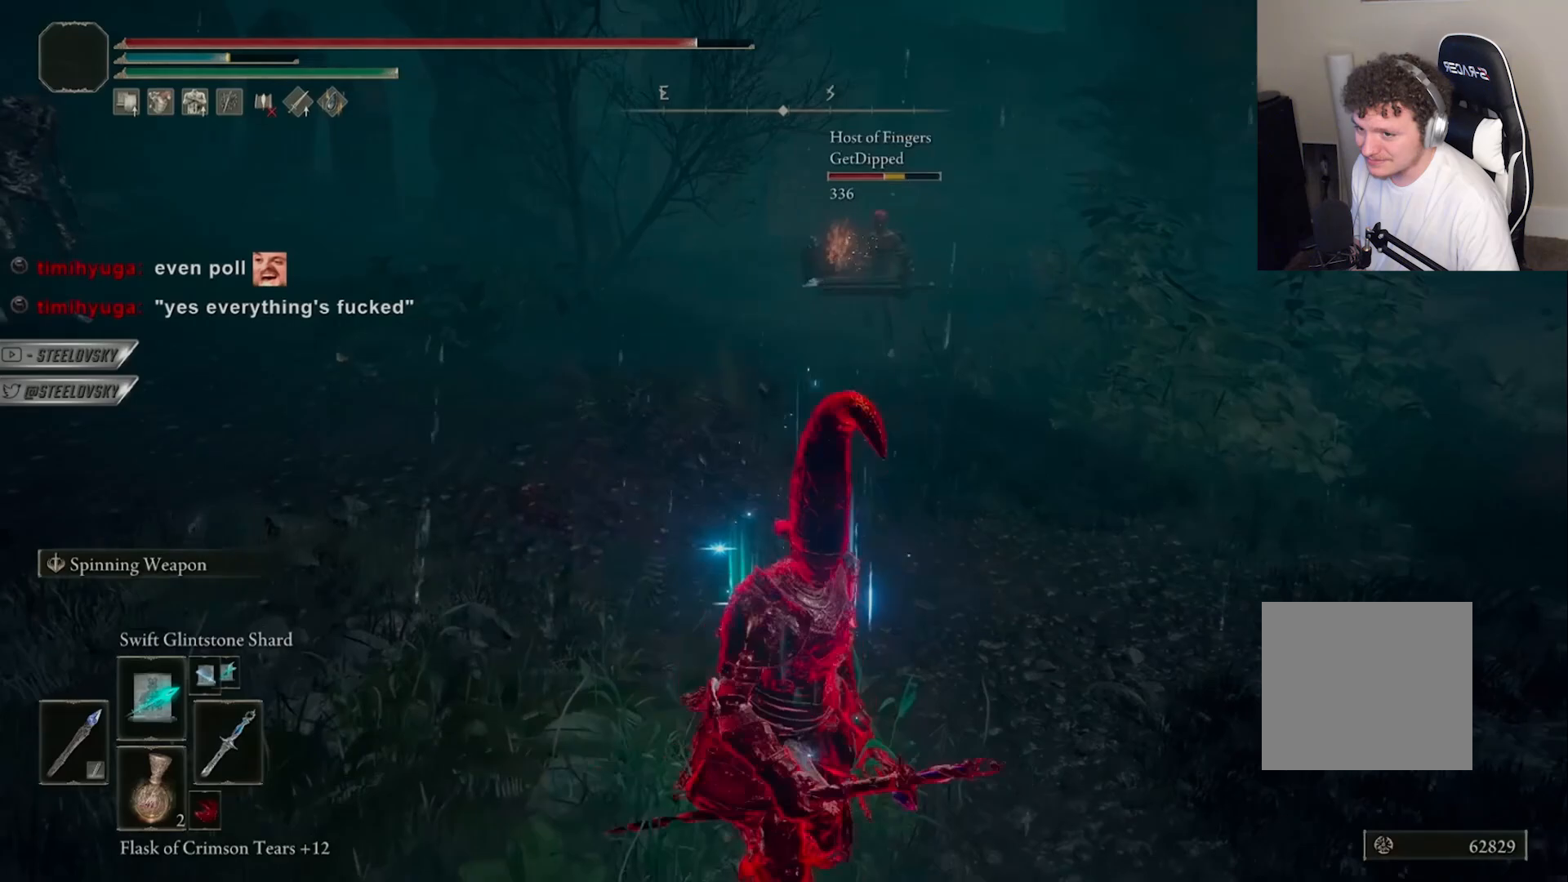
{"buttons": [], "left_stick": "down-right", "right_stick": "center", "events": [[117, "R3", "down"], [233, "R3", "up"], [467, "left_stick", "down-right"]]}
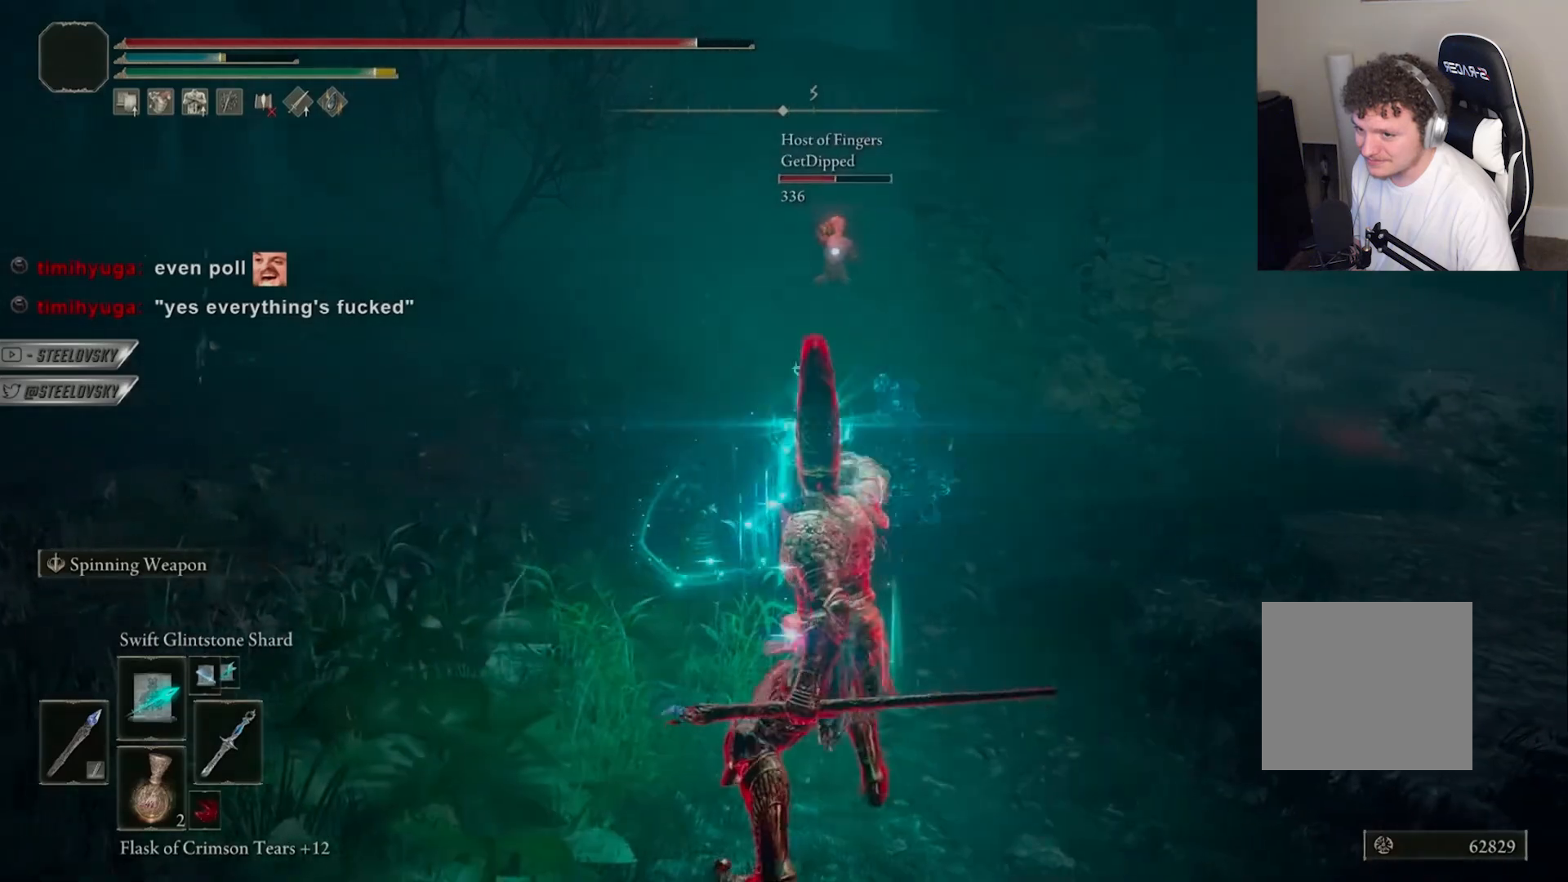
{"buttons": [], "left_stick": "down-left", "right_stick": "center", "events": [[267, "R3", "down"], [350, "left_stick", "center"], [383, "R3", "up"], [400, "left_stick", "up-left"], [500, "left_stick", "down-left"]]}
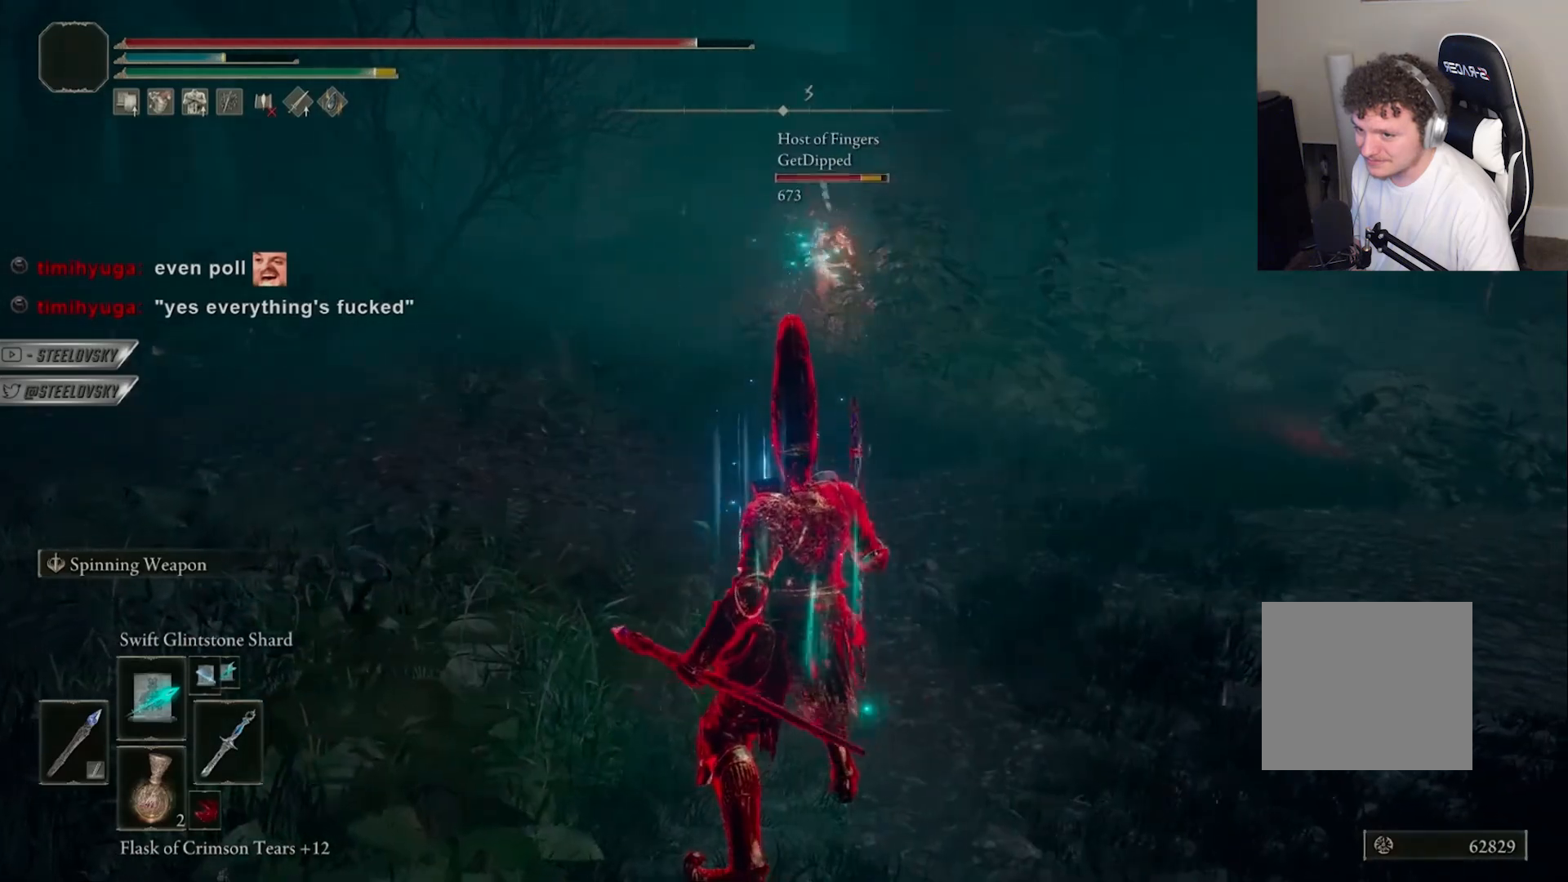
{"buttons": [], "left_stick": "down-right", "right_stick": "center", "events": [[67, "left_stick", "down"], [200, "left_stick", "down-right"], [217, "R1", "down"], [217, "R3", "down"], [300, "R3", "up"], [317, "R1", "up"]]}
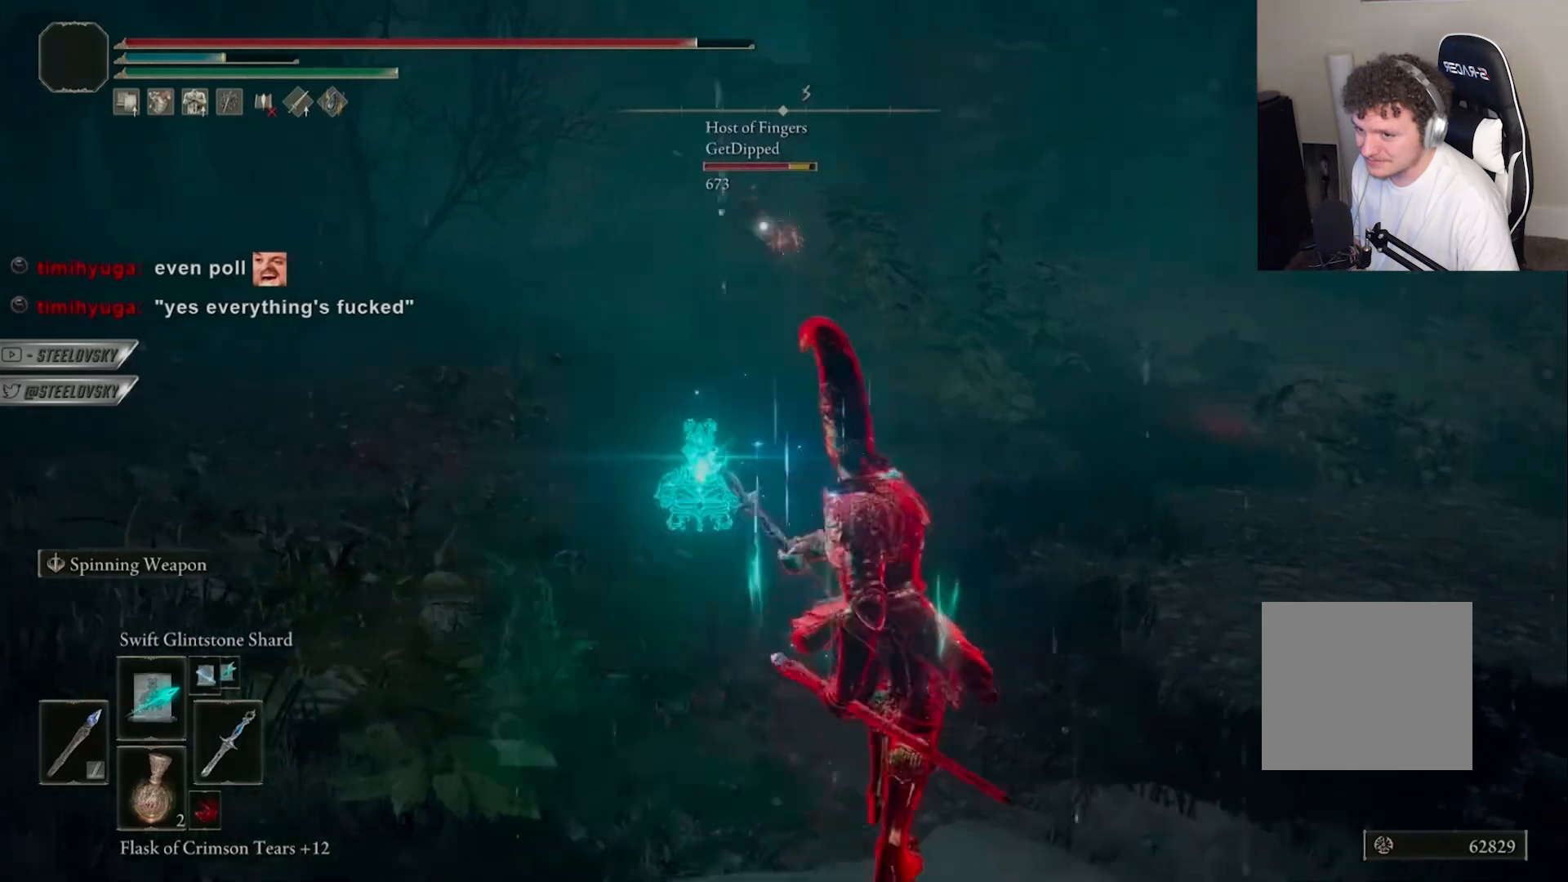
{"buttons": [], "left_stick": "right", "right_stick": "center", "events": [[100, "left_stick", "right"]]}
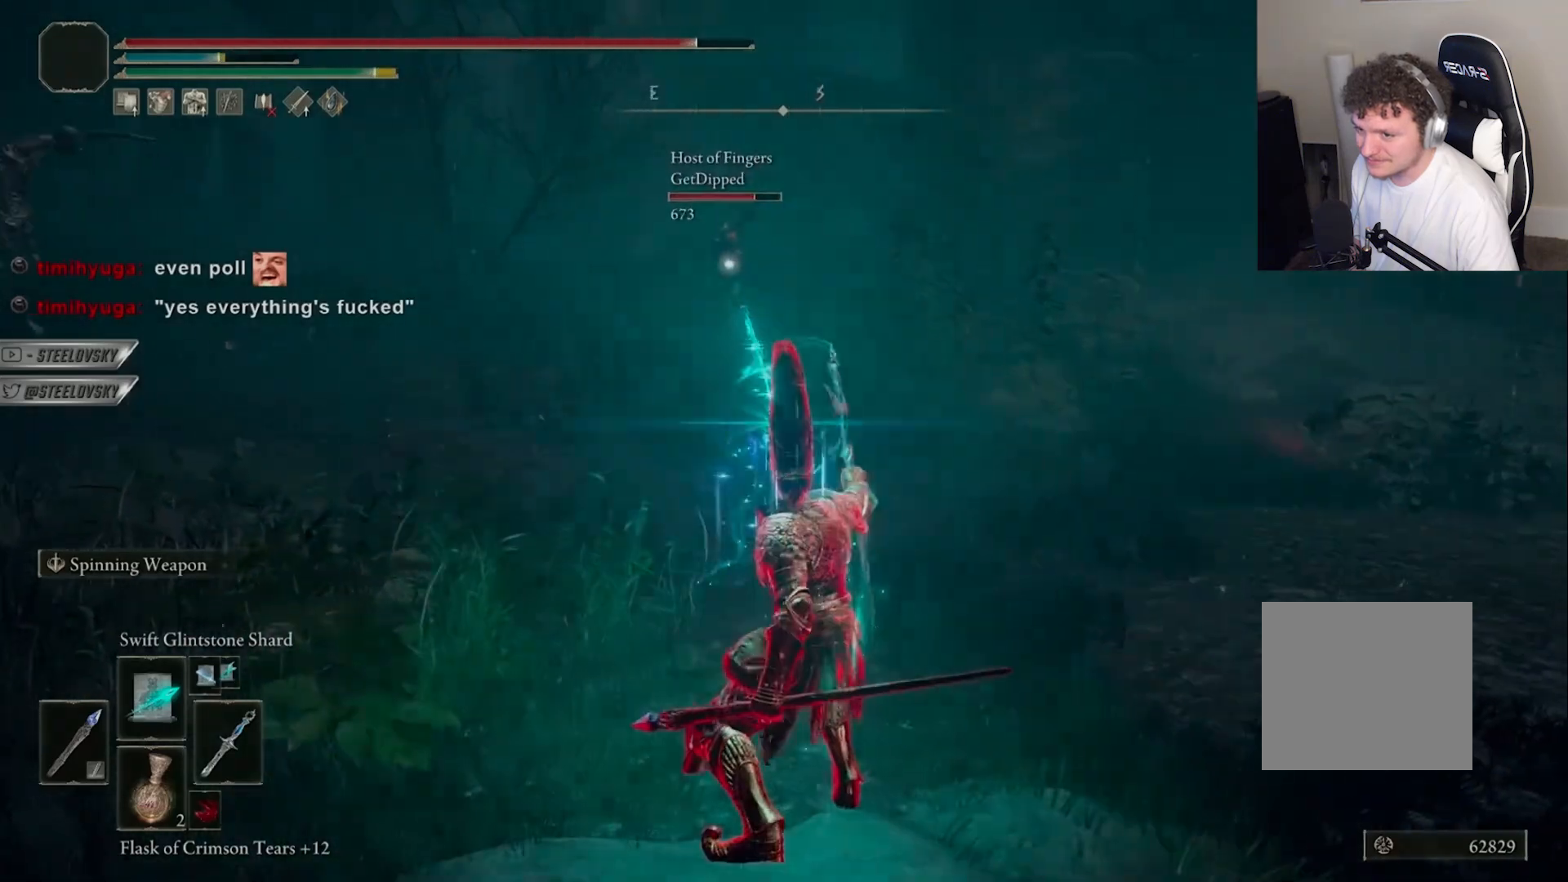
{"buttons": [], "left_stick": "center", "right_stick": "center", "events": [[167, "R1", "down"], [200, "left_stick", "up-right"], [250, "R1", "up"], [417, "left_stick", "center"]]}
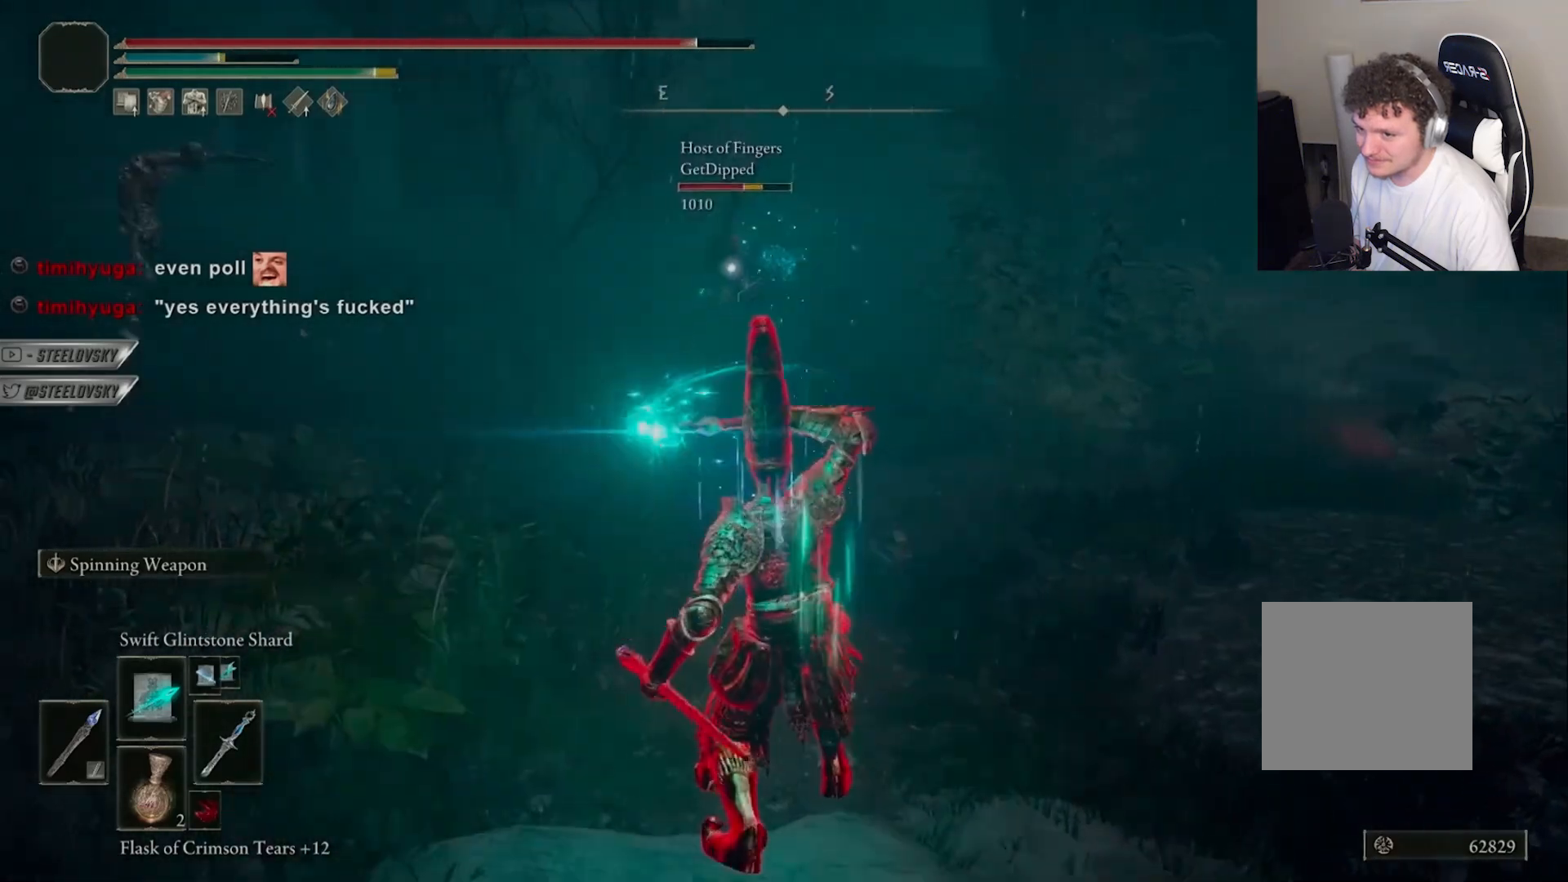
{"buttons": ["CIRCLE"], "left_stick": "center", "right_stick": "center", "events": [[250, "CIRCLE", "down"]]}
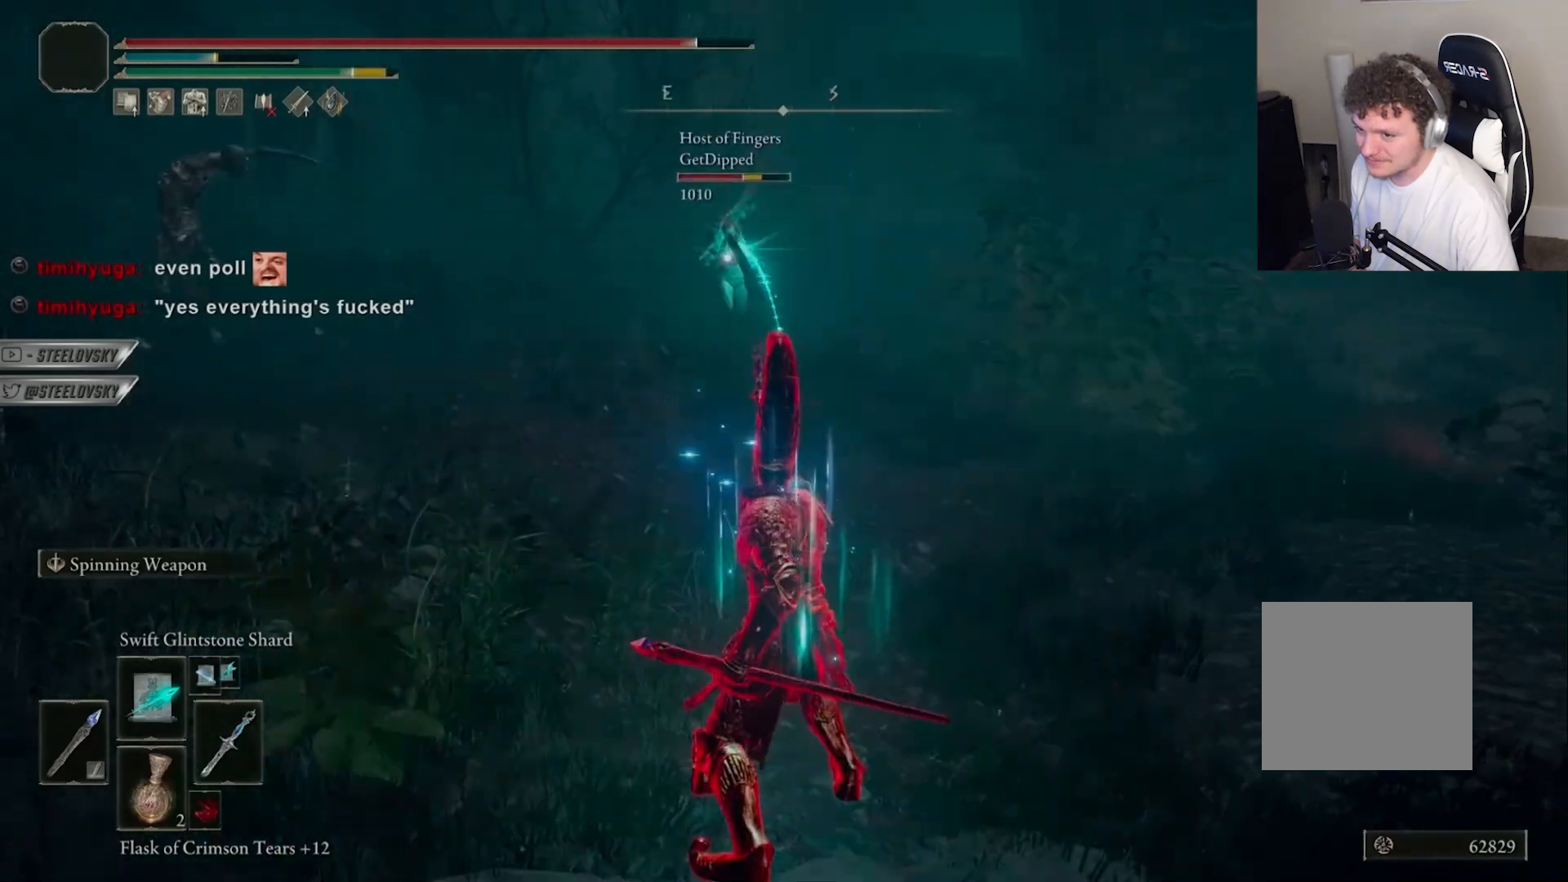
{"buttons": ["CIRCLE"], "left_stick": "up-left", "right_stick": "center", "events": [[17, "DPAD_UP", "down"], [100, "DPAD_UP", "up"], [383, "left_stick", "up-left"]]}
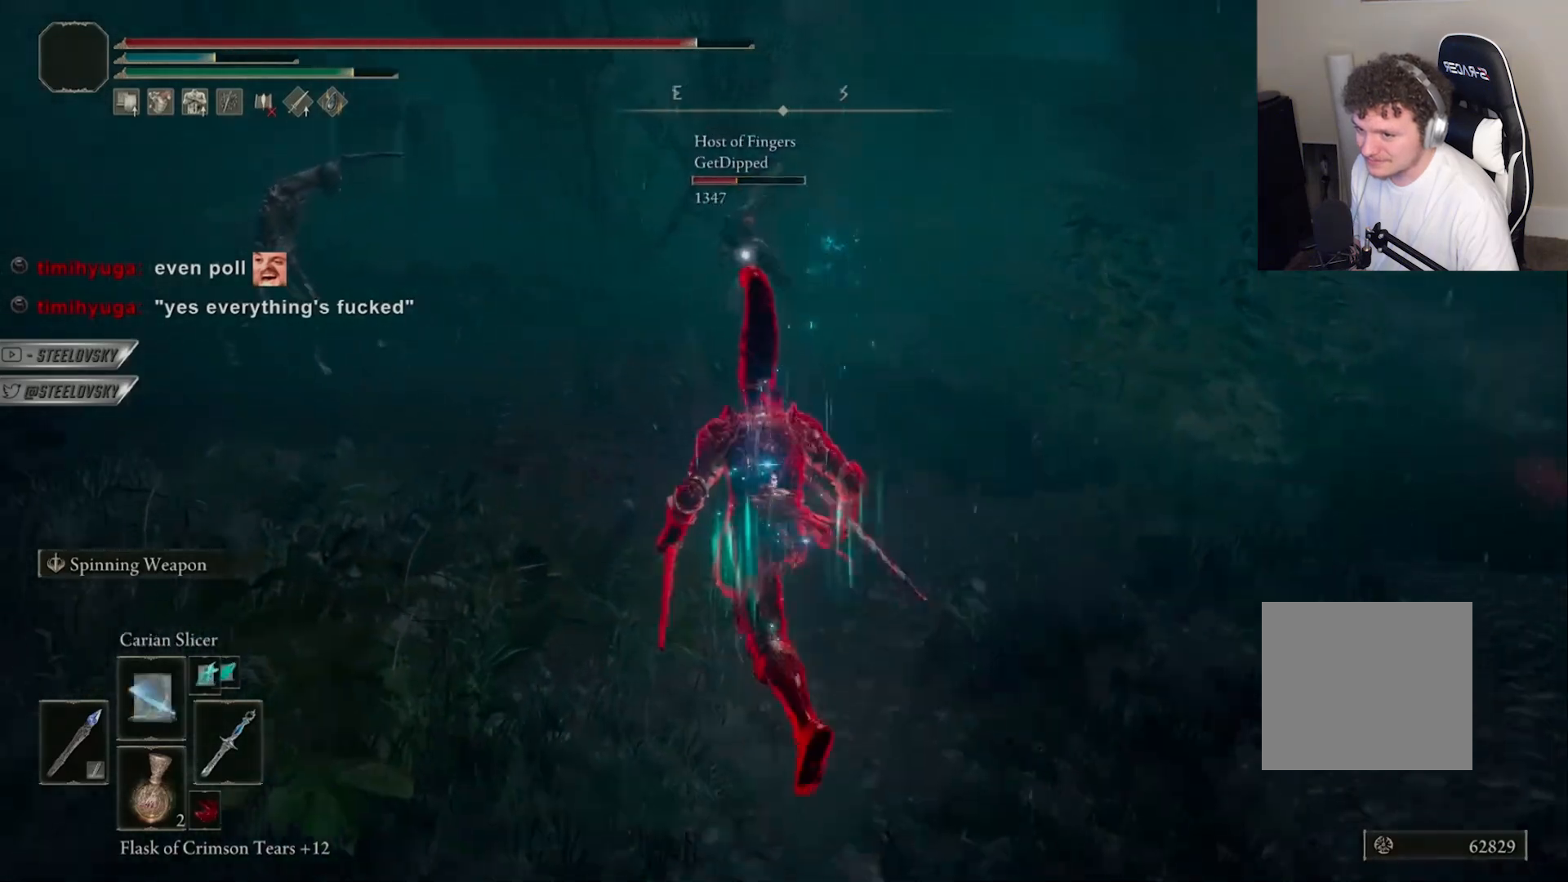
{"buttons": ["CIRCLE"], "left_stick": "up-left", "right_stick": "center", "events": [[150, "R1", "down"], [283, "R1", "up"]]}
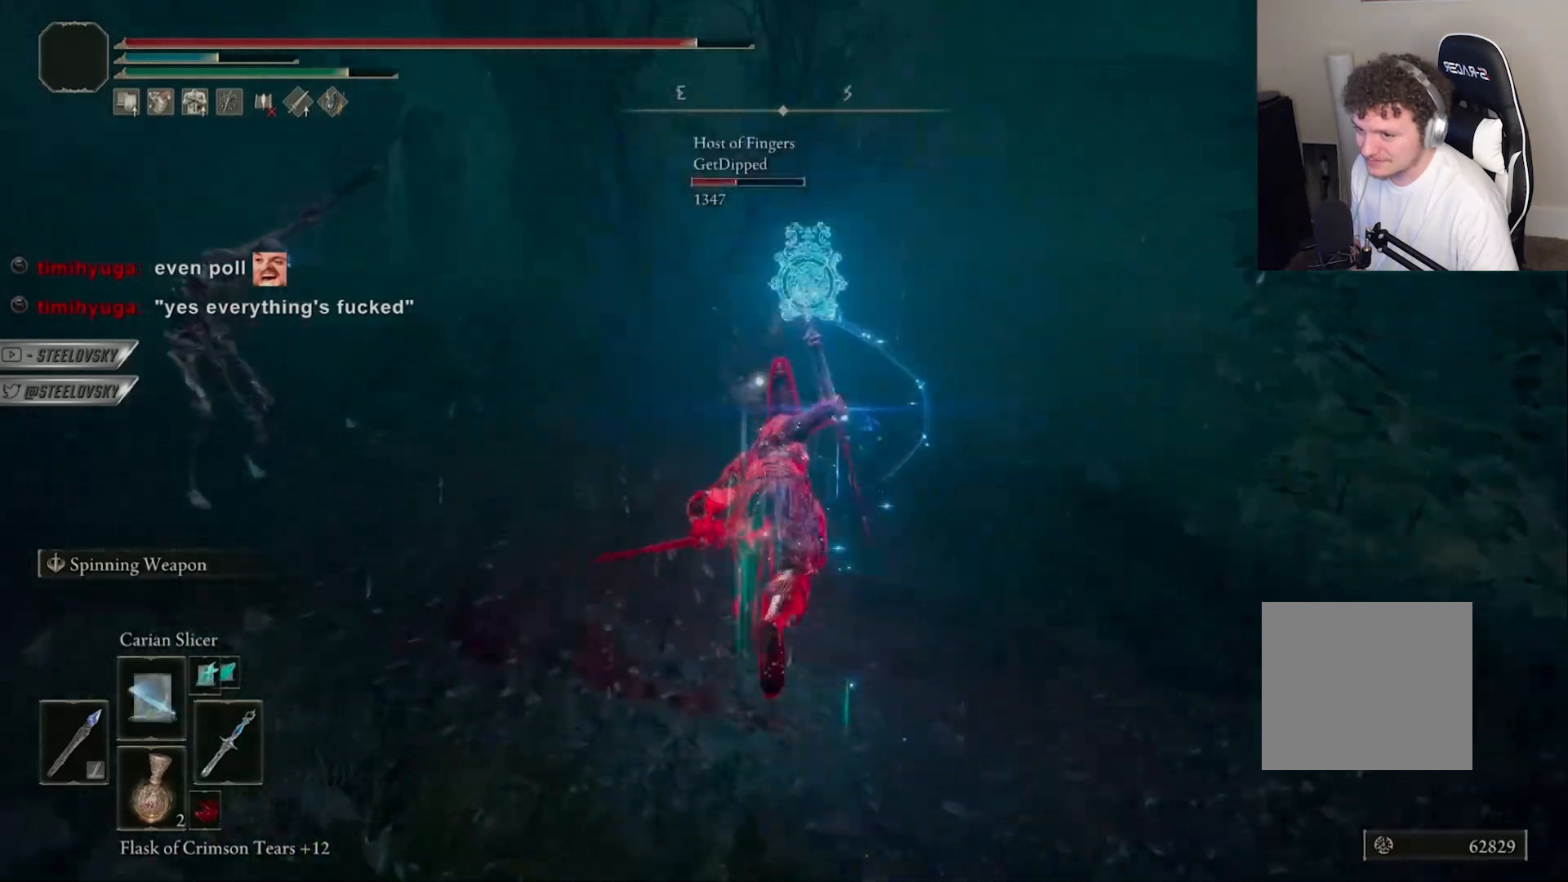
{"buttons": ["CIRCLE"], "left_stick": "up-left", "right_stick": "center", "events": [[300, "left_stick", "center"], [433, "left_stick", "up-left"]]}
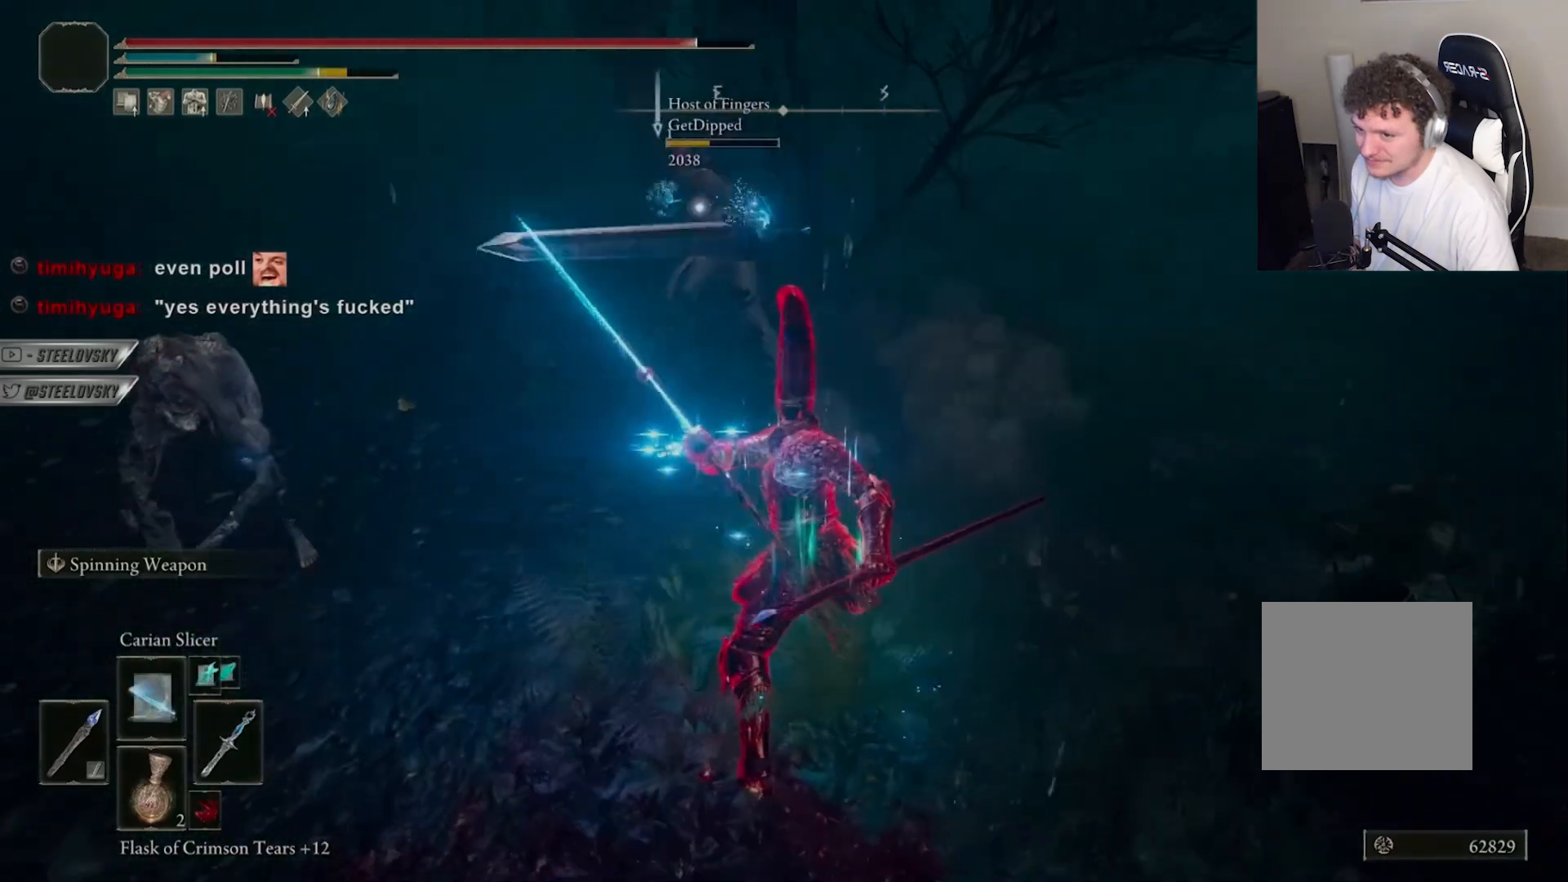
{"buttons": [], "left_stick": "up-left", "right_stick": "center", "events": [[50, "R3", "down"], [133, "R3", "up"], [150, "right_stick", "left"], [250, "right_stick", "center"], [367, "CIRCLE", "up"]]}
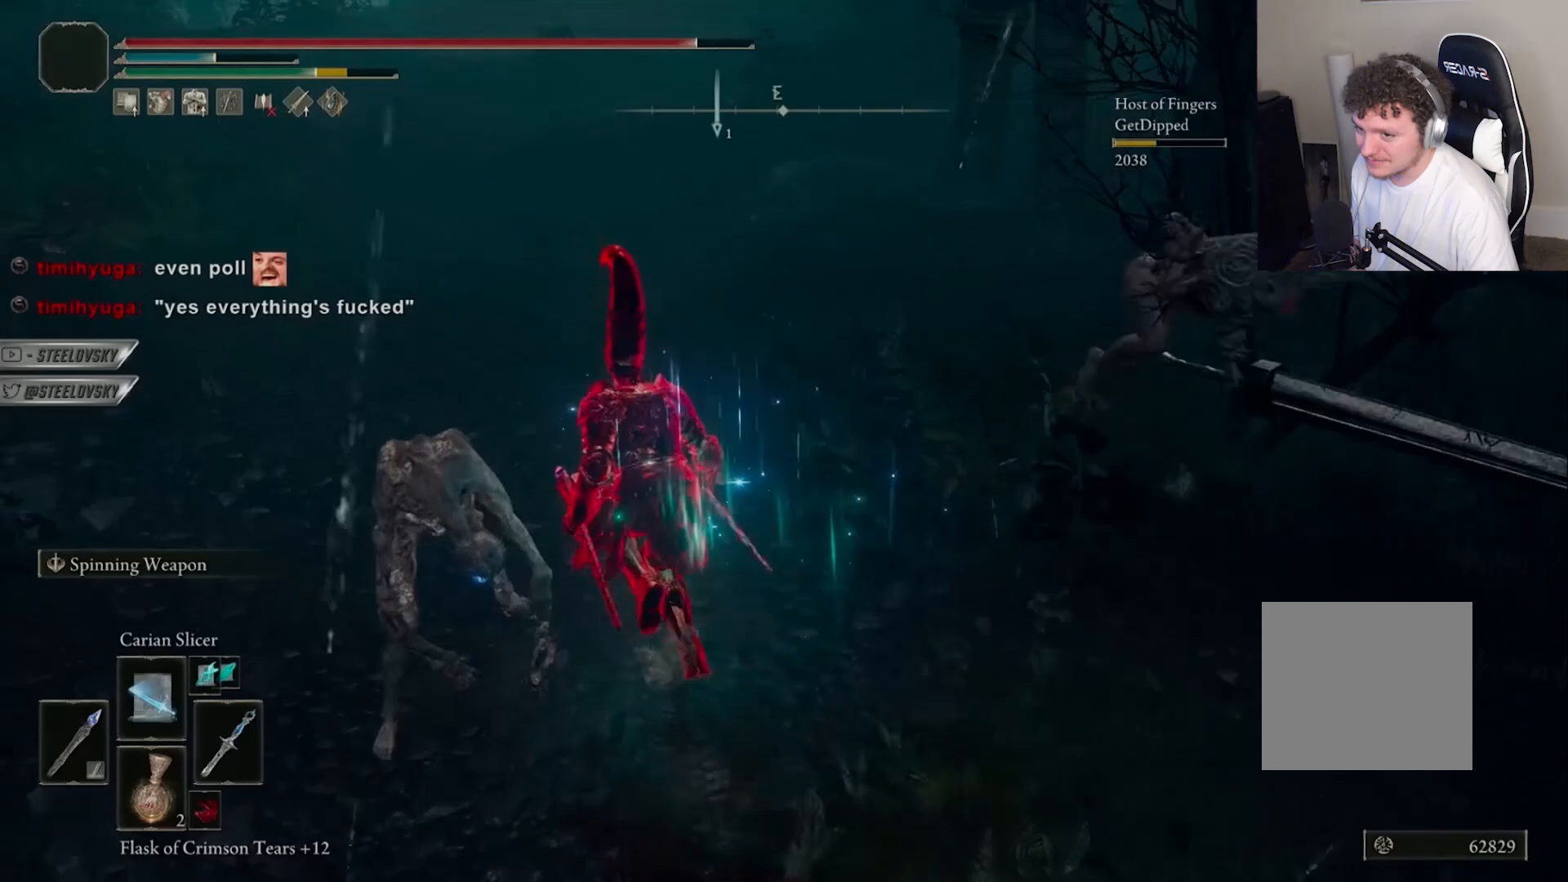
{"buttons": [], "left_stick": "up-right", "right_stick": "down-right", "events": [[133, "right_stick", "down-right"], [500, "left_stick", "up-right"]]}